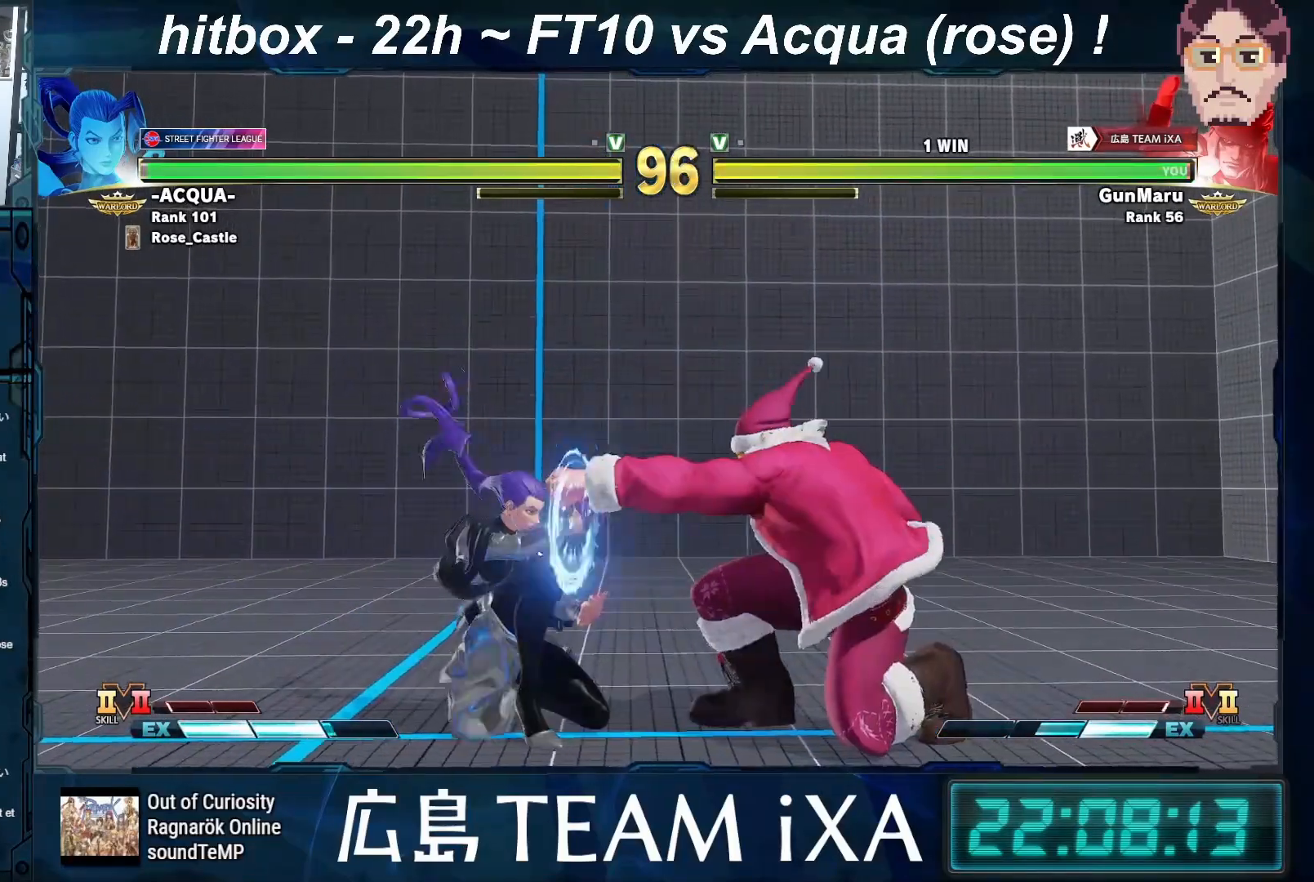
Gameplay with a controller (arcade stick); each line is a JSON object with the inputs held at the frame after it. "events" lists button and stick changes between this image and that frame as [ms after this image, input, new state], when the widget could be followed in between. Not read: L3 R3.
{"buttons": [], "left_stick": "down-right", "events": [[117, "TRIANGLE", "down"], [167, "TRIANGLE", "up"], [200, "TRIANGLE", "down"], [233, "TRIANGLE", "up"]]}
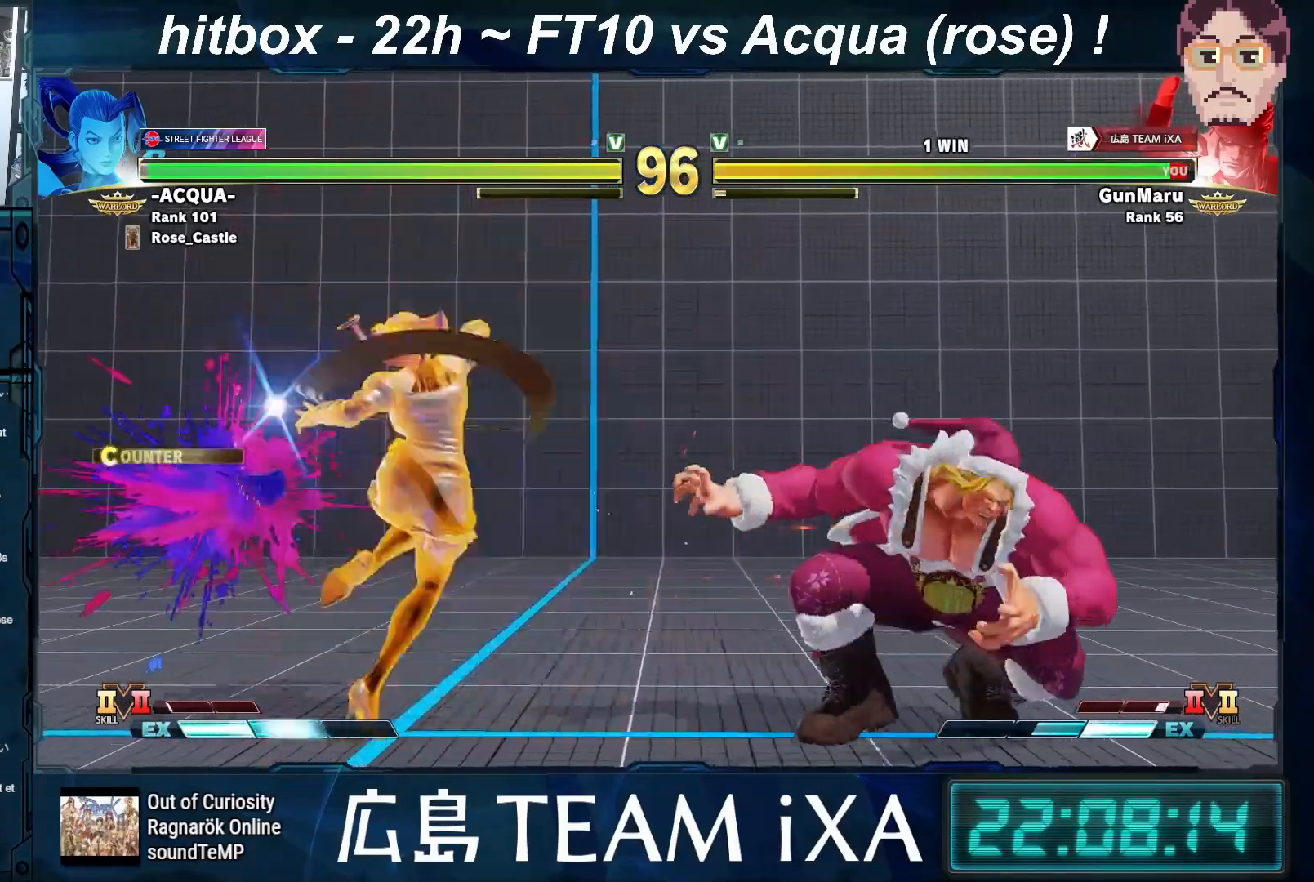
{"buttons": [], "left_stick": "right", "events": [[100, "left_stick", "right"]]}
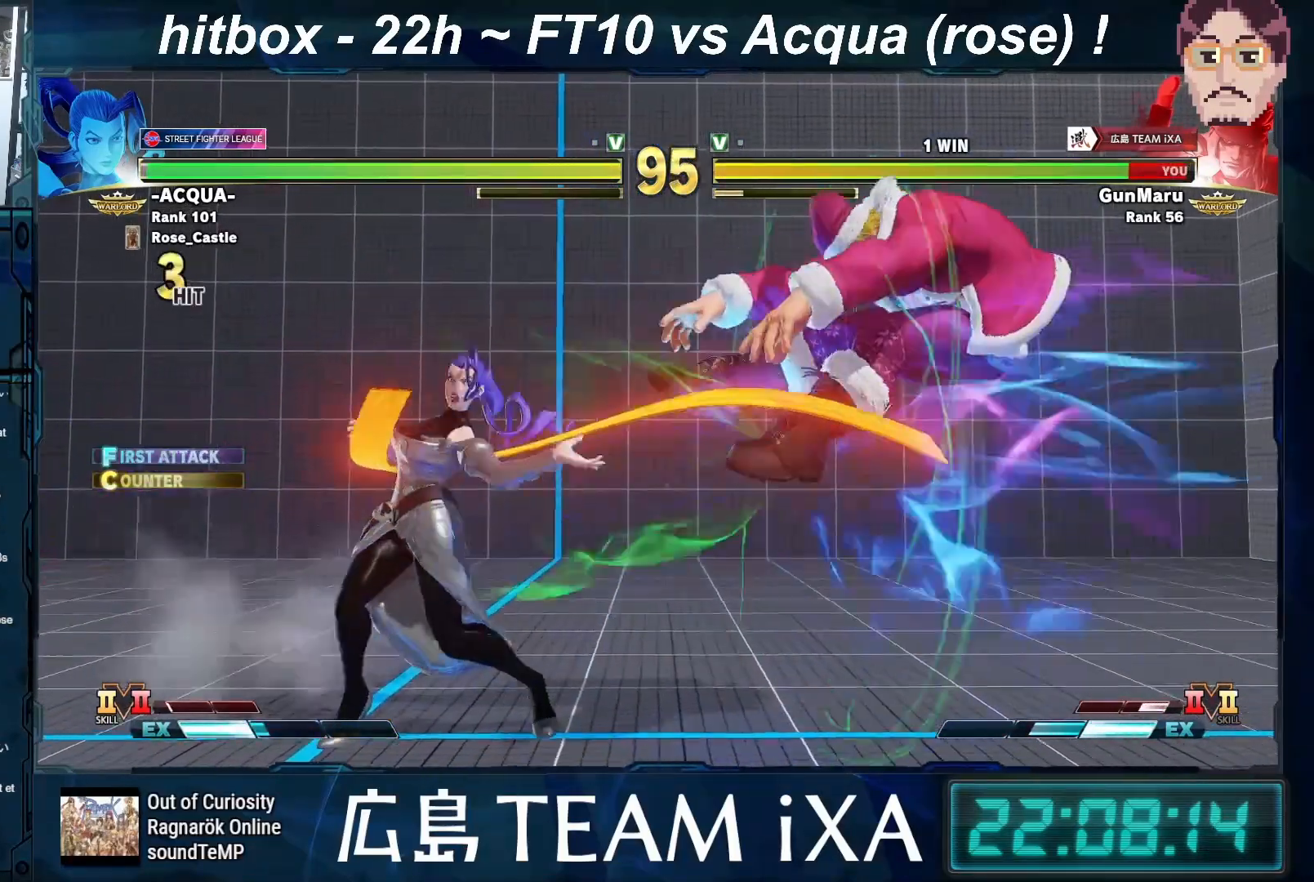
{"buttons": ["CROSS", "CIRCLE", "R2"], "left_stick": "right", "events": [[100, "left_stick", "center"], [317, "CIRCLE", "down"], [317, "CROSS", "down"], [317, "R2", "down"], [333, "left_stick", "right"], [367, "CIRCLE", "up"], [367, "CROSS", "up"], [367, "R2", "up"], [467, "CIRCLE", "down"], [467, "CROSS", "down"], [467, "R2", "down"]]}
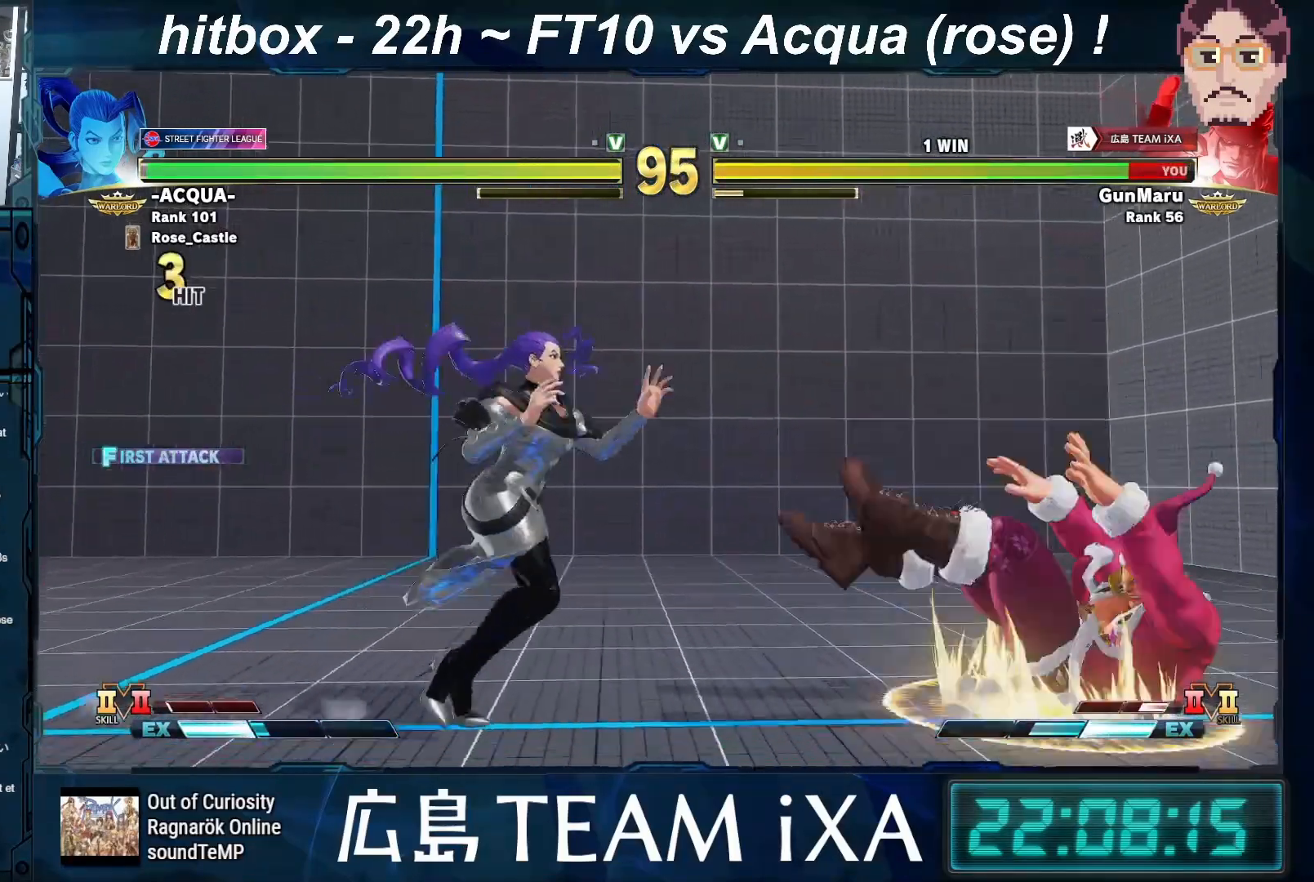
{"buttons": [], "left_stick": "center", "events": [[17, "CIRCLE", "up"], [17, "CROSS", "up"], [17, "R2", "up"], [83, "R2", "down"], [100, "CIRCLE", "down"], [100, "CROSS", "down"], [133, "left_stick", "center"], [150, "CIRCLE", "up"], [167, "CROSS", "up"], [183, "R2", "up"], [367, "left_stick", "right"], [433, "left_stick", "center"]]}
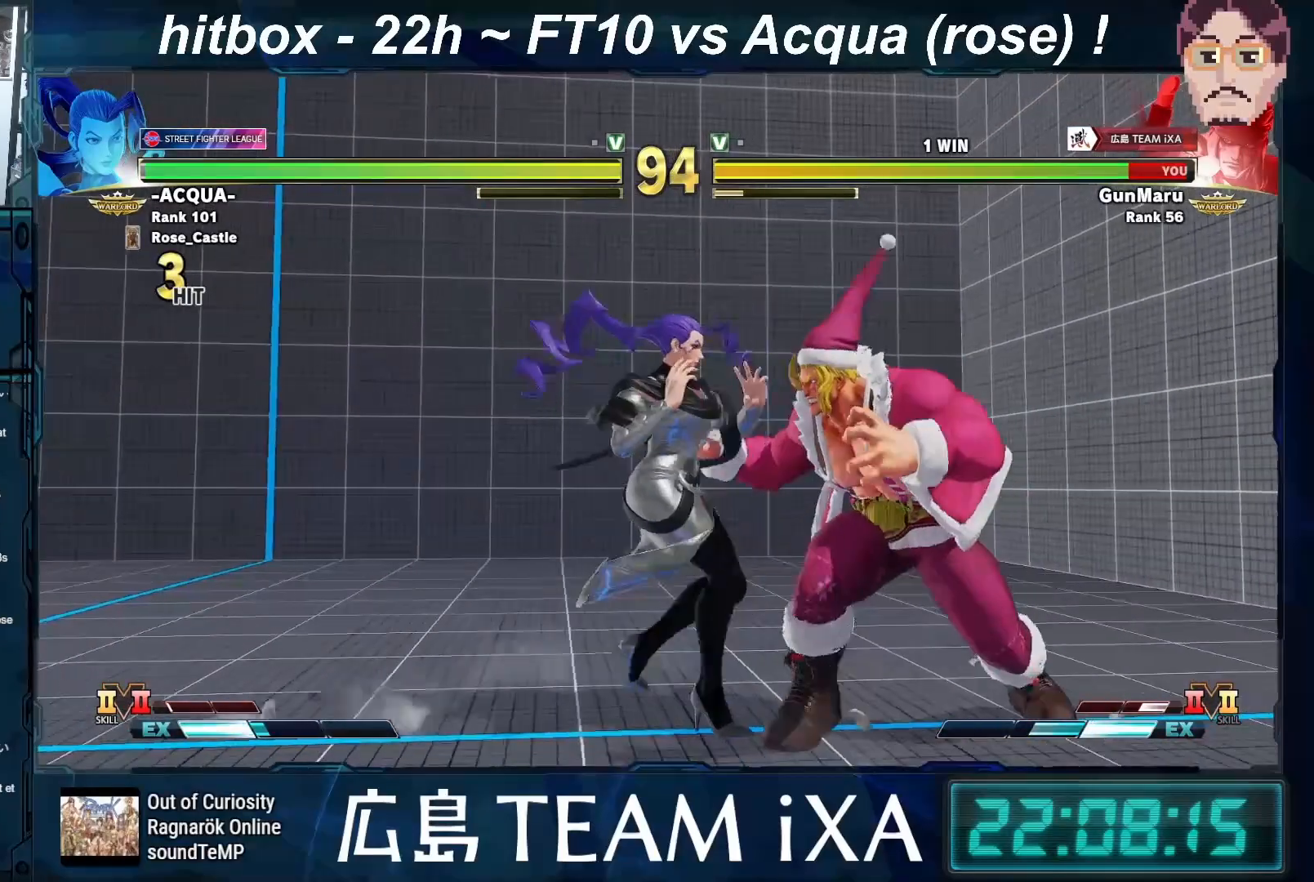
{"buttons": [], "left_stick": "down-right", "events": [[17, "left_stick", "right"], [483, "left_stick", "down-right"]]}
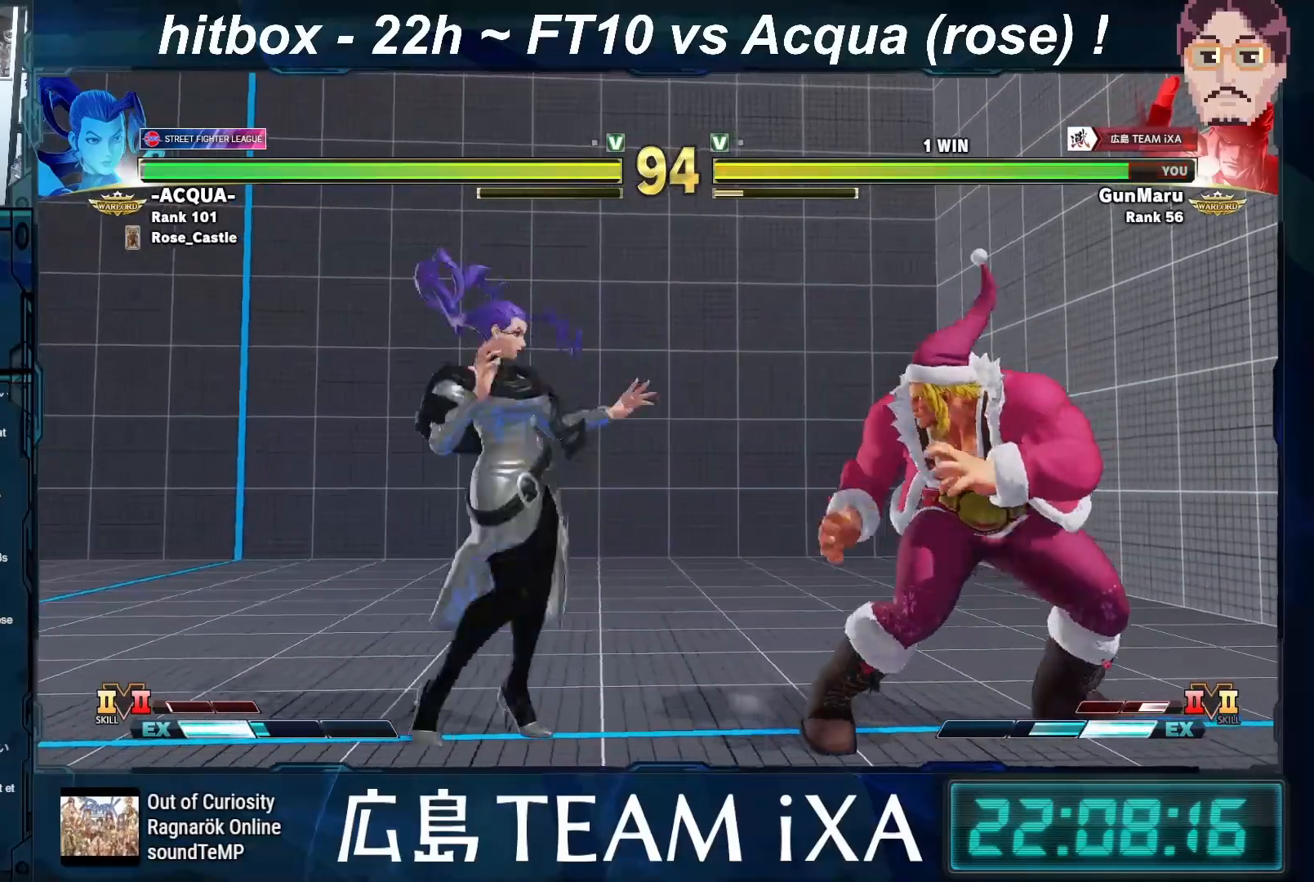
{"buttons": [], "left_stick": "down-right", "events": [[150, "left_stick", "right"], [383, "left_stick", "down-right"]]}
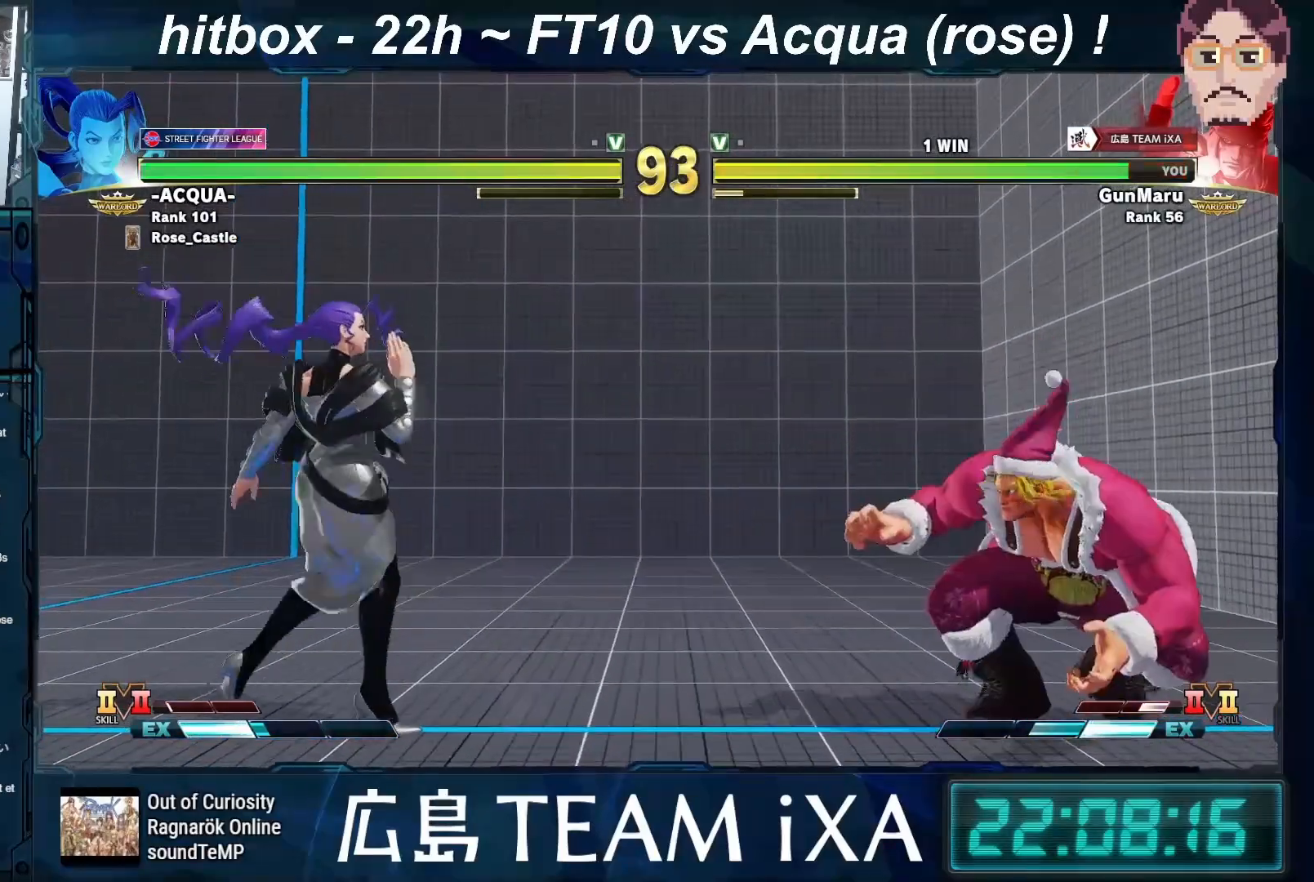
{"buttons": [], "left_stick": "right", "events": [[50, "left_stick", "left"], [350, "left_stick", "down-right"], [417, "left_stick", "right"]]}
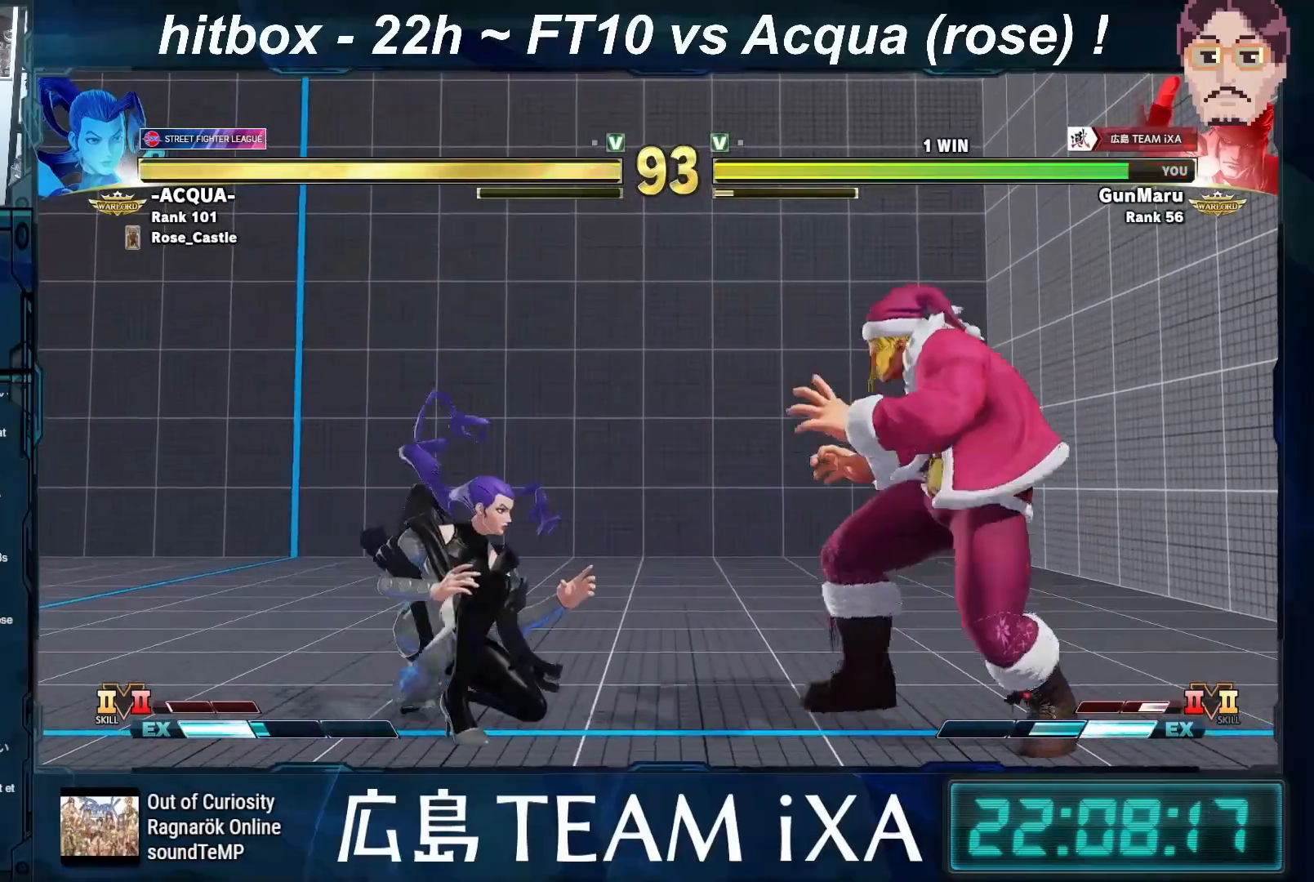
{"buttons": [], "left_stick": "down-right", "events": [[150, "left_stick", "down-right"], [350, "left_stick", "right"], [467, "left_stick", "down-right"]]}
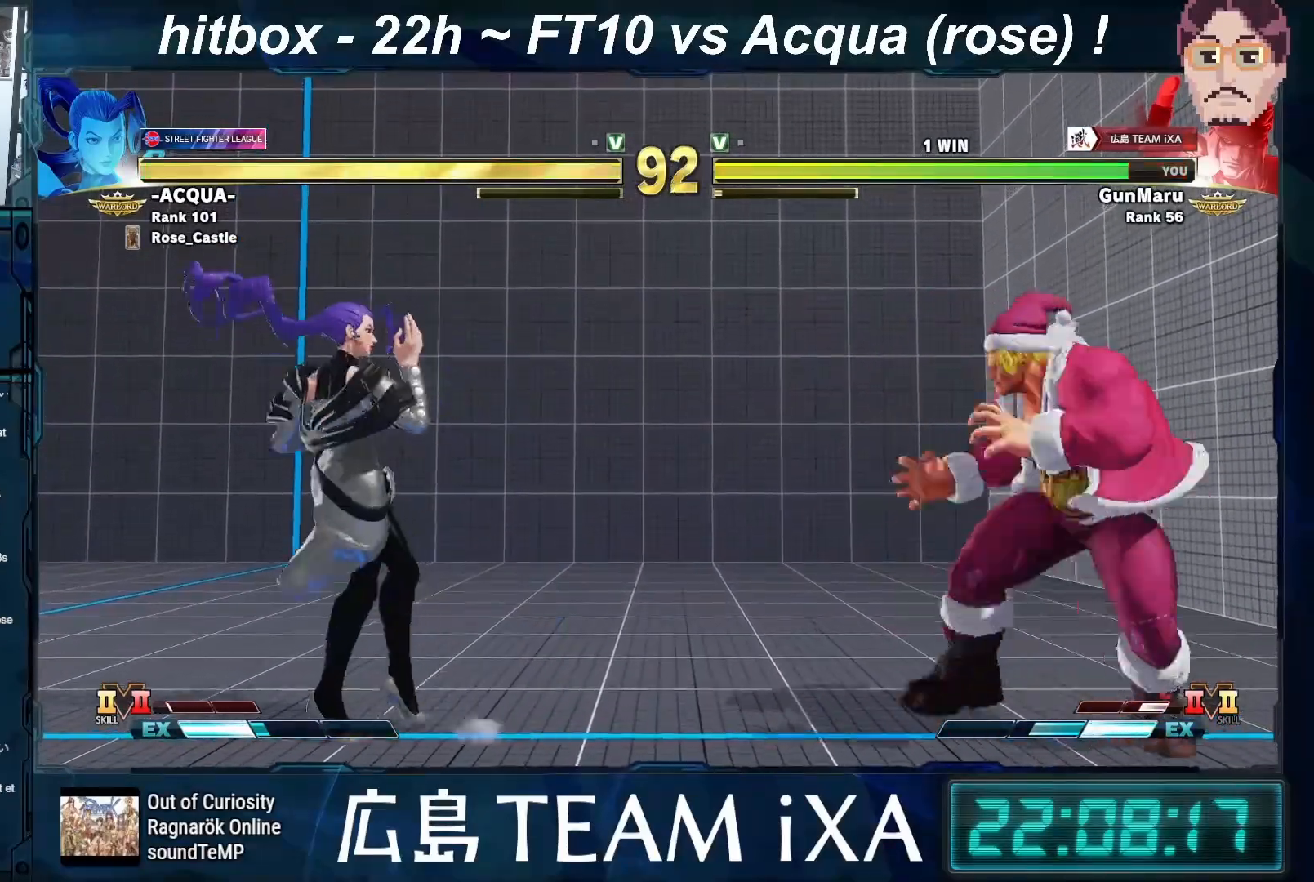
{"buttons": [], "left_stick": "left", "events": [[467, "left_stick", "left"]]}
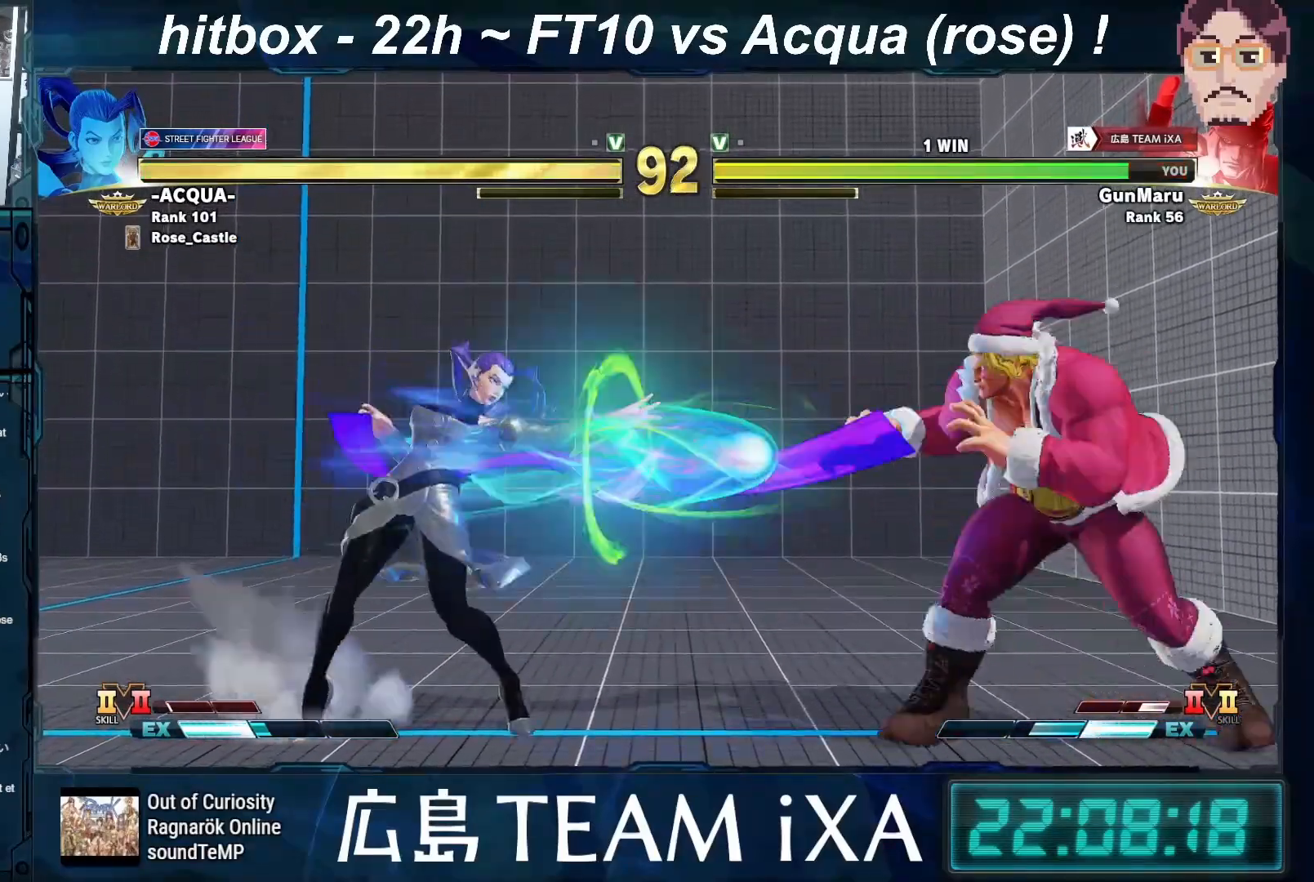
{"buttons": [], "left_stick": "right", "events": [[17, "CIRCLE", "down"], [17, "CROSS", "down"], [50, "left_stick", "right"], [67, "CIRCLE", "up"], [67, "CROSS", "up"]]}
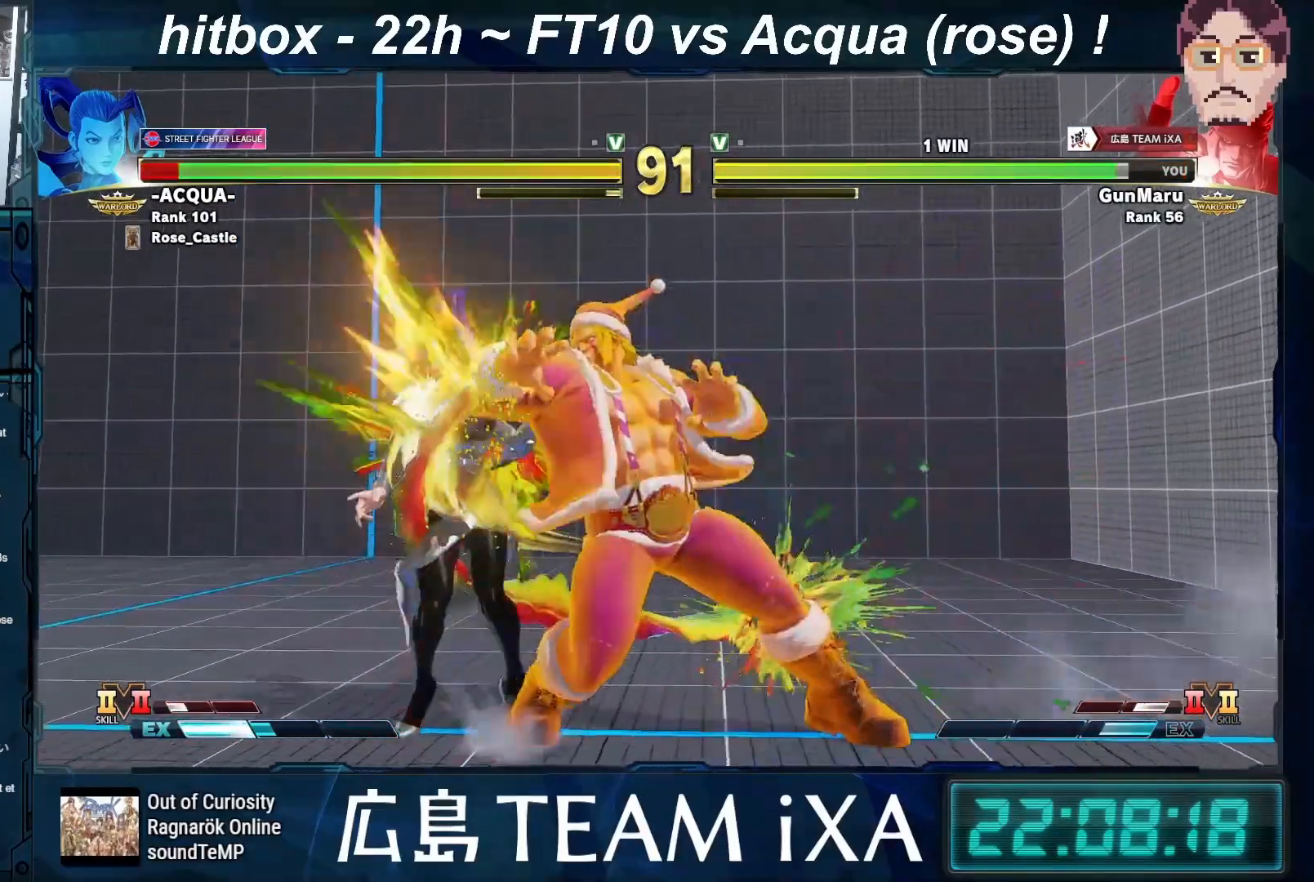
{"buttons": [], "left_stick": "right", "events": [[33, "CIRCLE", "down"], [33, "TRIANGLE", "down"], [83, "TRIANGLE", "up"], [100, "CIRCLE", "up"], [150, "left_stick", "down-left"], [283, "left_stick", "right"], [400, "left_stick", "down-left"], [500, "left_stick", "right"]]}
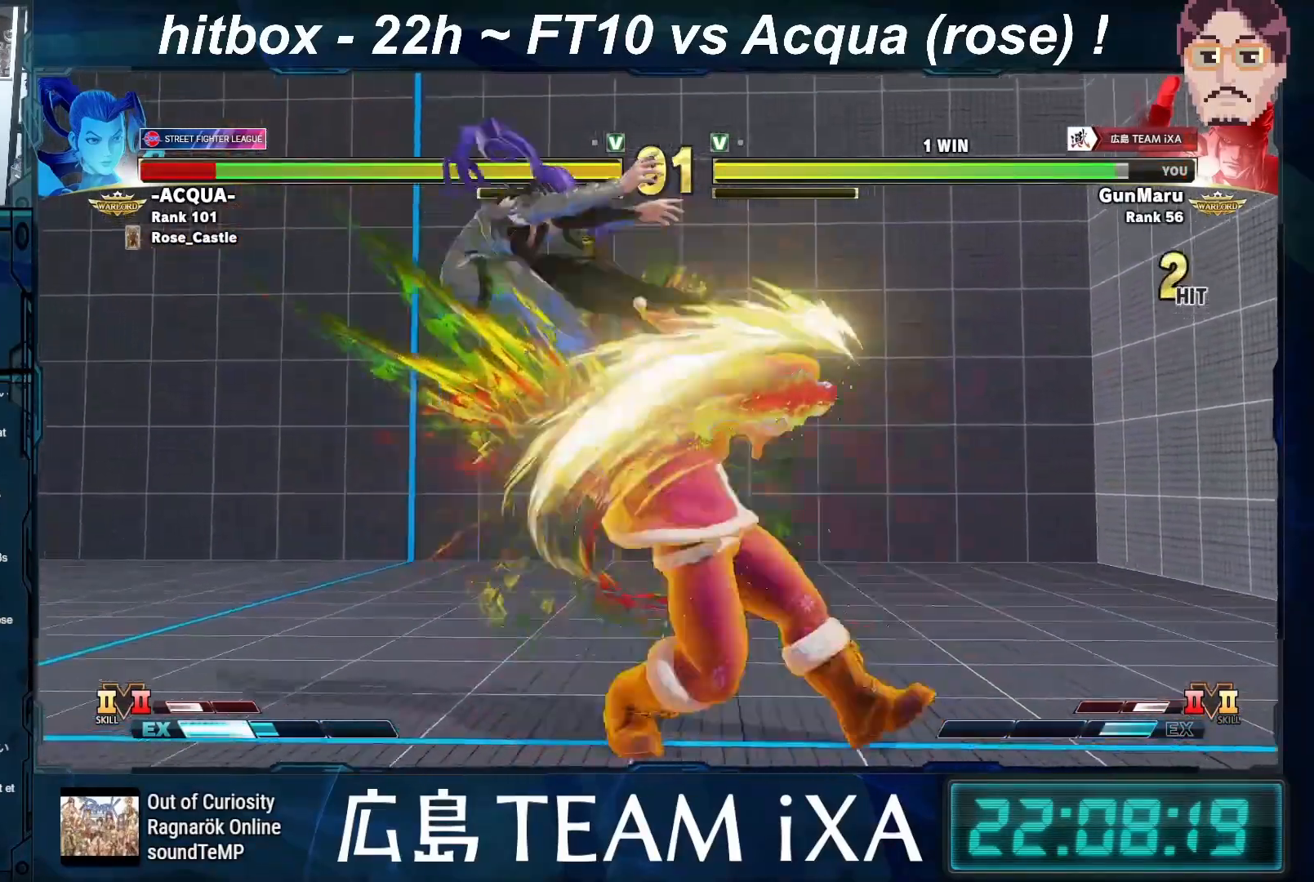
{"buttons": [], "left_stick": "center", "events": [[117, "left_stick", "down-left"], [200, "left_stick", "center"]]}
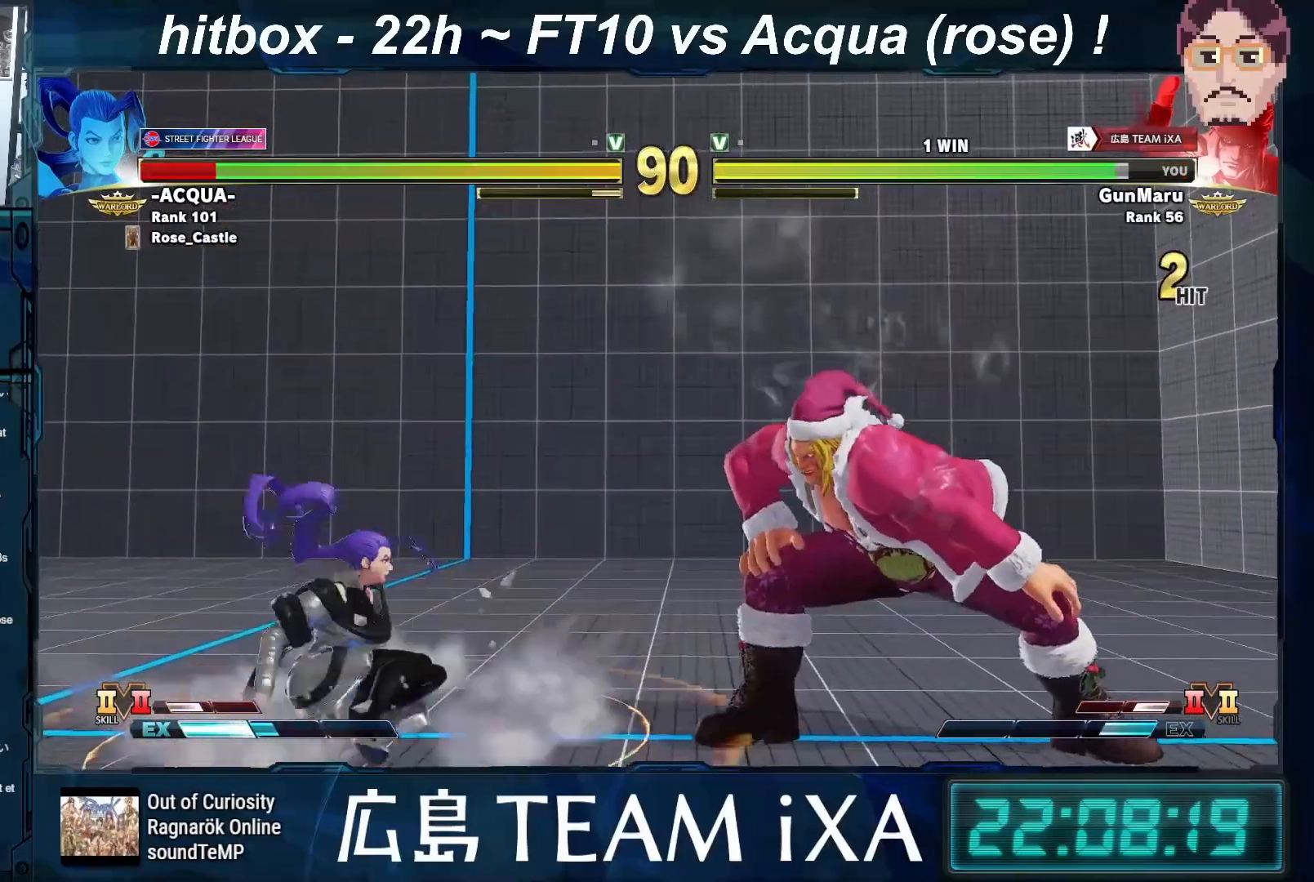
{"buttons": [], "left_stick": "down-right", "events": [[217, "left_stick", "left"], [367, "left_stick", "down-right"]]}
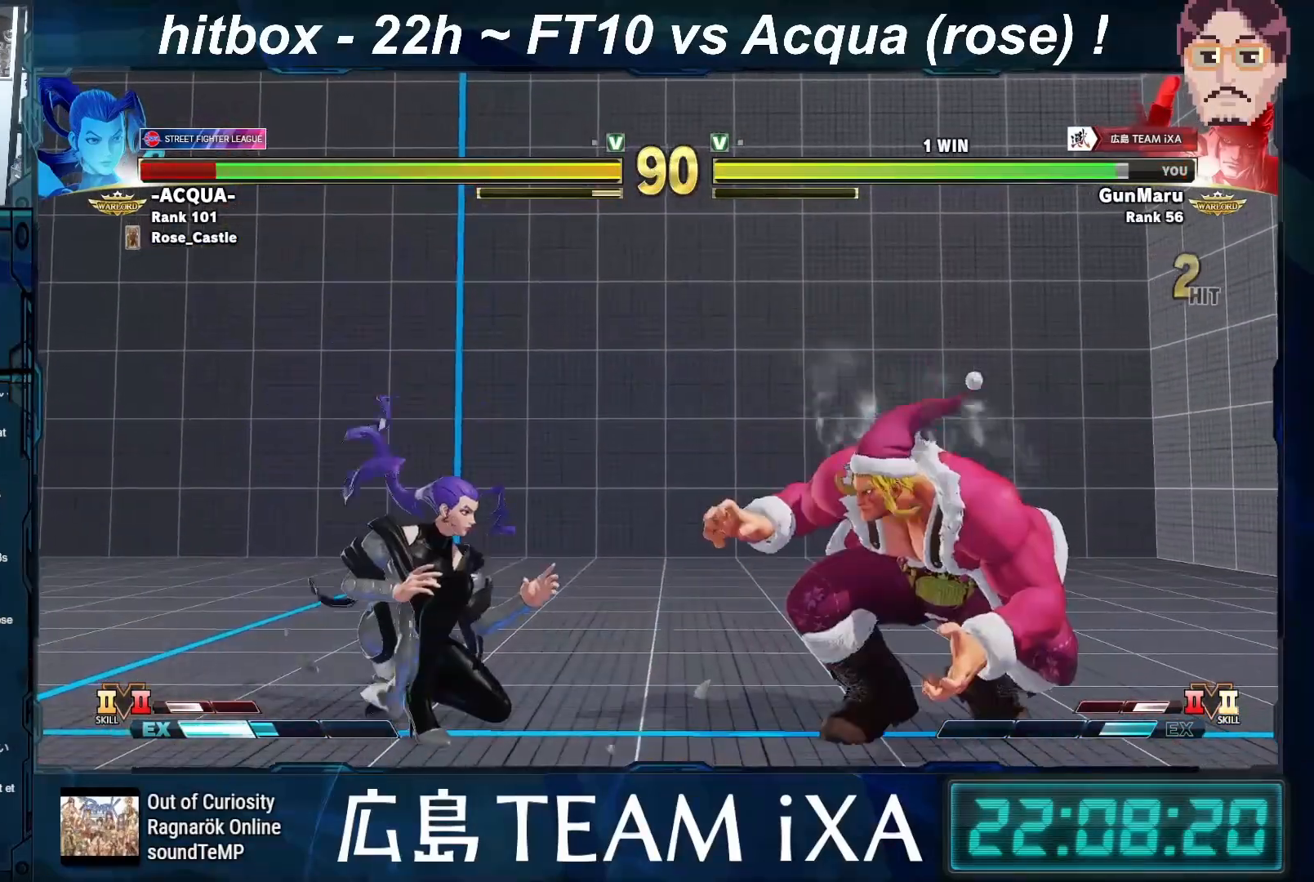
{"buttons": [], "left_stick": "left", "events": [[50, "left_stick", "right"], [400, "left_stick", "left"]]}
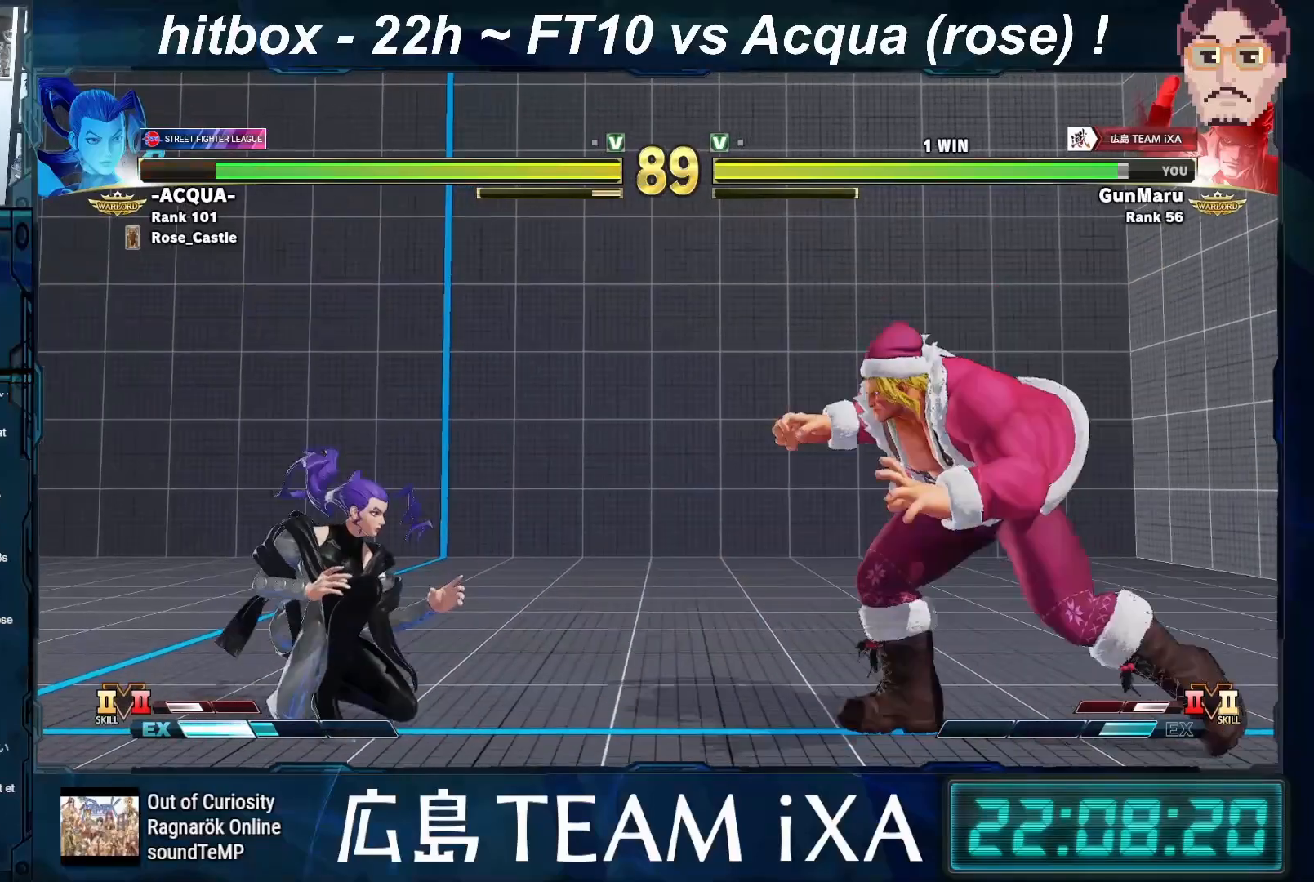
{"buttons": [], "left_stick": "down-right", "events": [[450, "left_stick", "down"], [500, "left_stick", "down-right"]]}
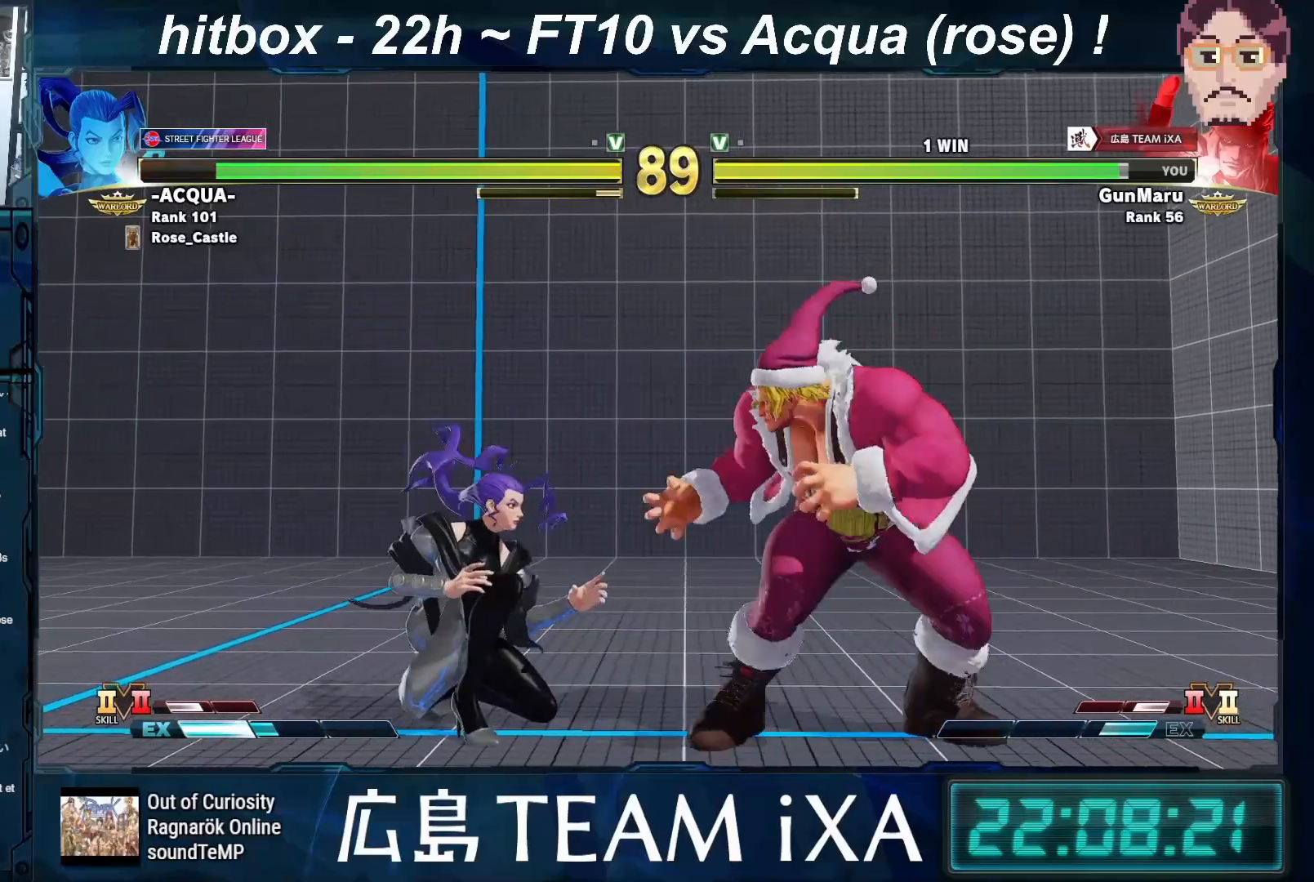
{"buttons": [], "left_stick": "down-right", "events": [[317, "left_stick", "left"], [433, "left_stick", "down-right"]]}
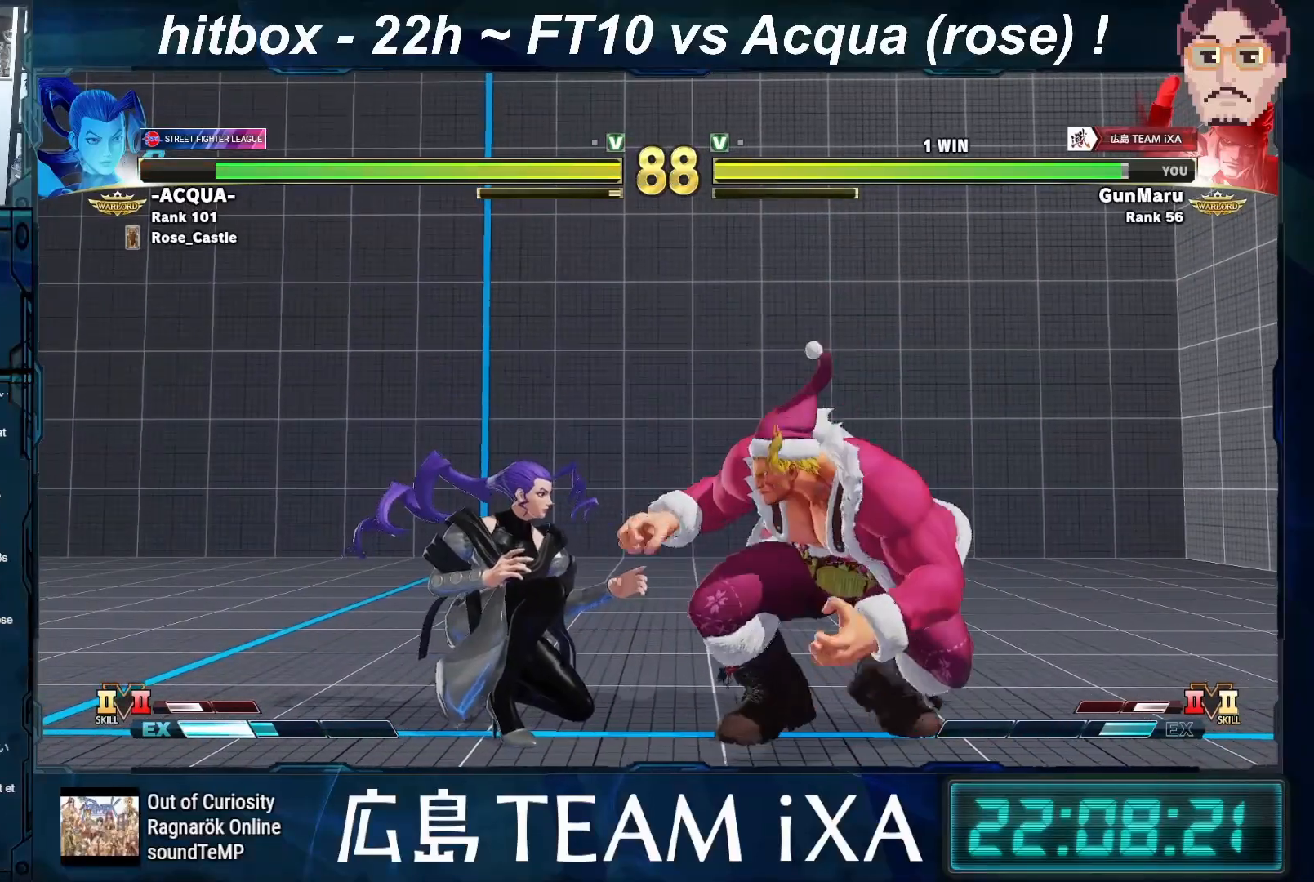
{"buttons": [], "left_stick": "center", "events": [[117, "SQUARE", "down"], [250, "SQUARE", "up"], [367, "left_stick", "left"], [500, "left_stick", "center"]]}
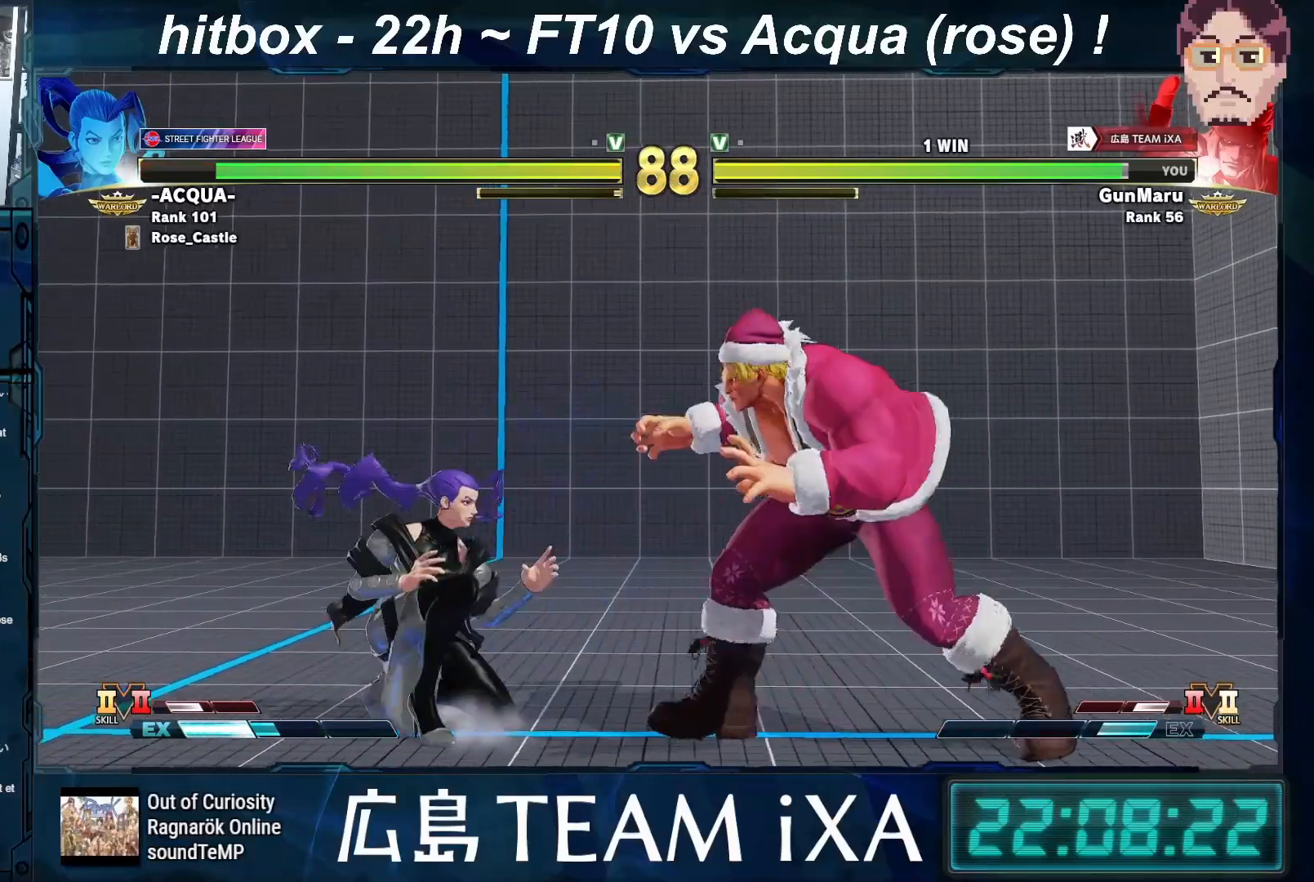
{"buttons": [], "left_stick": "down-right", "events": [[50, "R1", "down"], [83, "left_stick", "down"], [117, "R1", "up"], [200, "left_stick", "left"], [267, "R1", "down"], [267, "left_stick", "center"], [317, "R1", "up"], [333, "R1", "down"], [367, "R1", "up"], [383, "left_stick", "right"], [500, "left_stick", "down-right"]]}
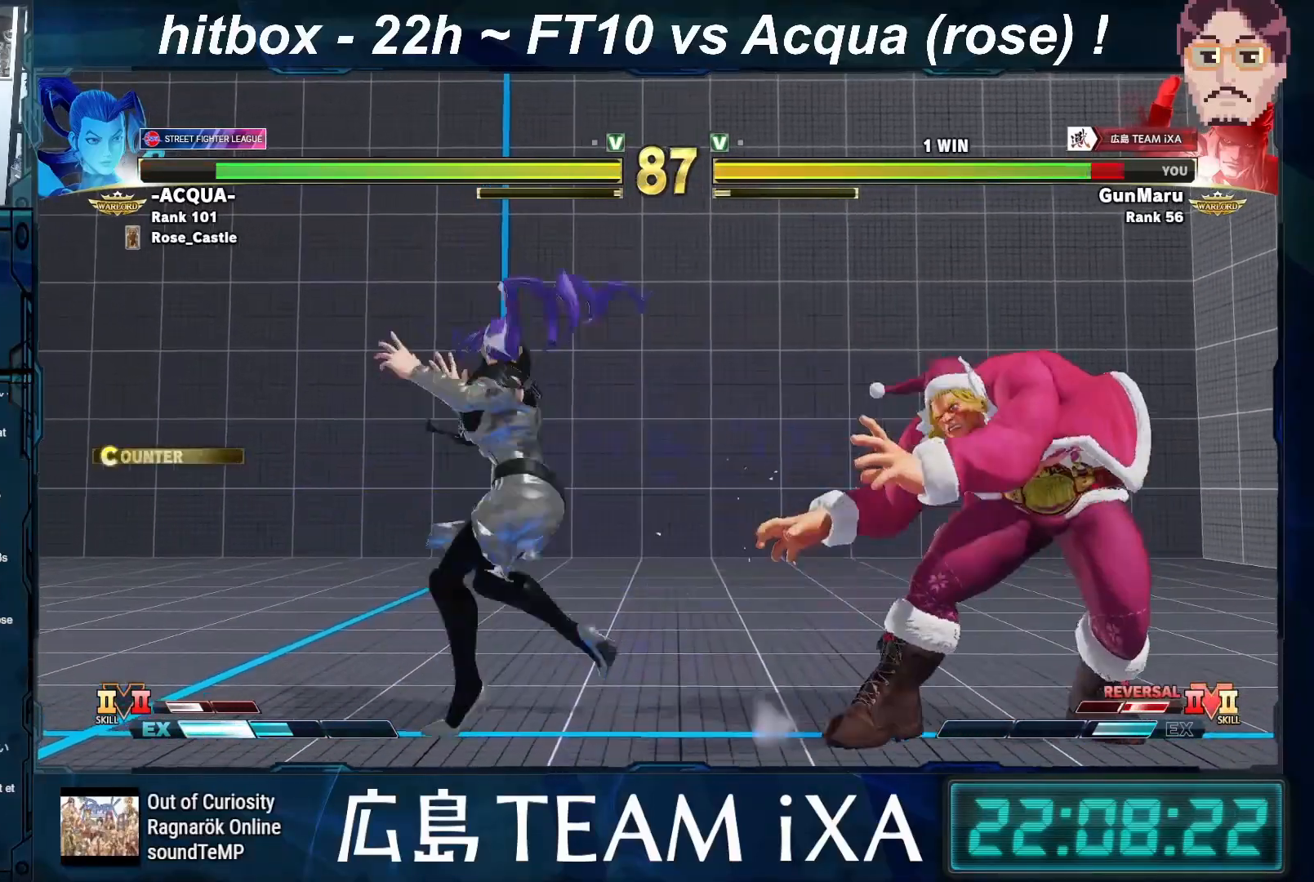
{"buttons": [], "left_stick": "center", "events": [[400, "left_stick", "center"]]}
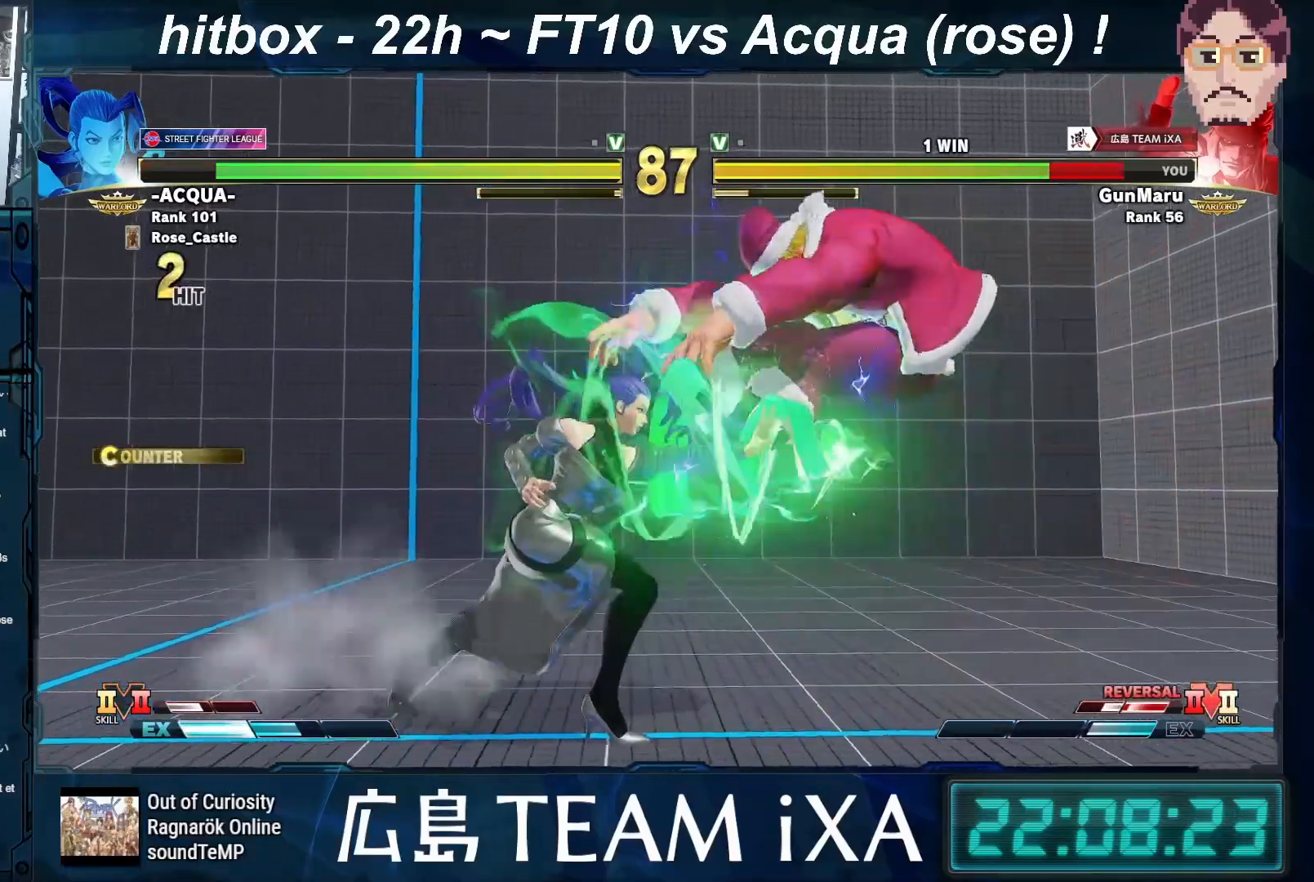
{"buttons": [], "left_stick": "center", "events": [[267, "left_stick", "right"], [317, "CIRCLE", "down"], [317, "R2", "down"], [367, "CIRCLE", "up"], [367, "R2", "up"], [450, "CROSS", "down"], [467, "CIRCLE", "down"], [467, "R2", "down"], [483, "R2", "up"], [500, "CIRCLE", "up"], [500, "CROSS", "up"], [500, "left_stick", "center"]]}
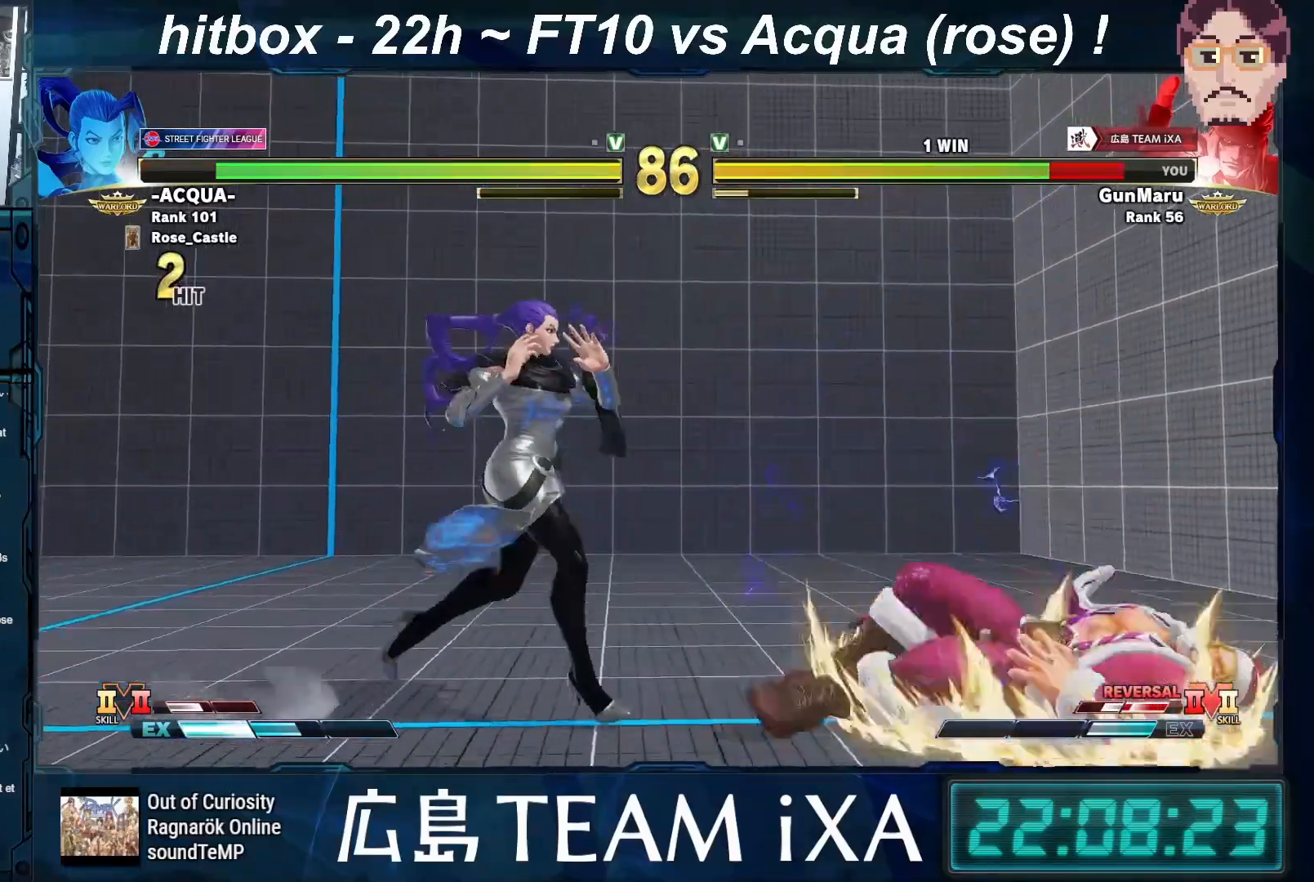
{"buttons": [], "left_stick": "down-right", "events": [[67, "CIRCLE", "down"], [67, "CROSS", "down"], [67, "R2", "down"], [133, "CIRCLE", "up"], [133, "CROSS", "up"], [133, "R2", "up"], [250, "left_stick", "right"], [467, "left_stick", "down-right"]]}
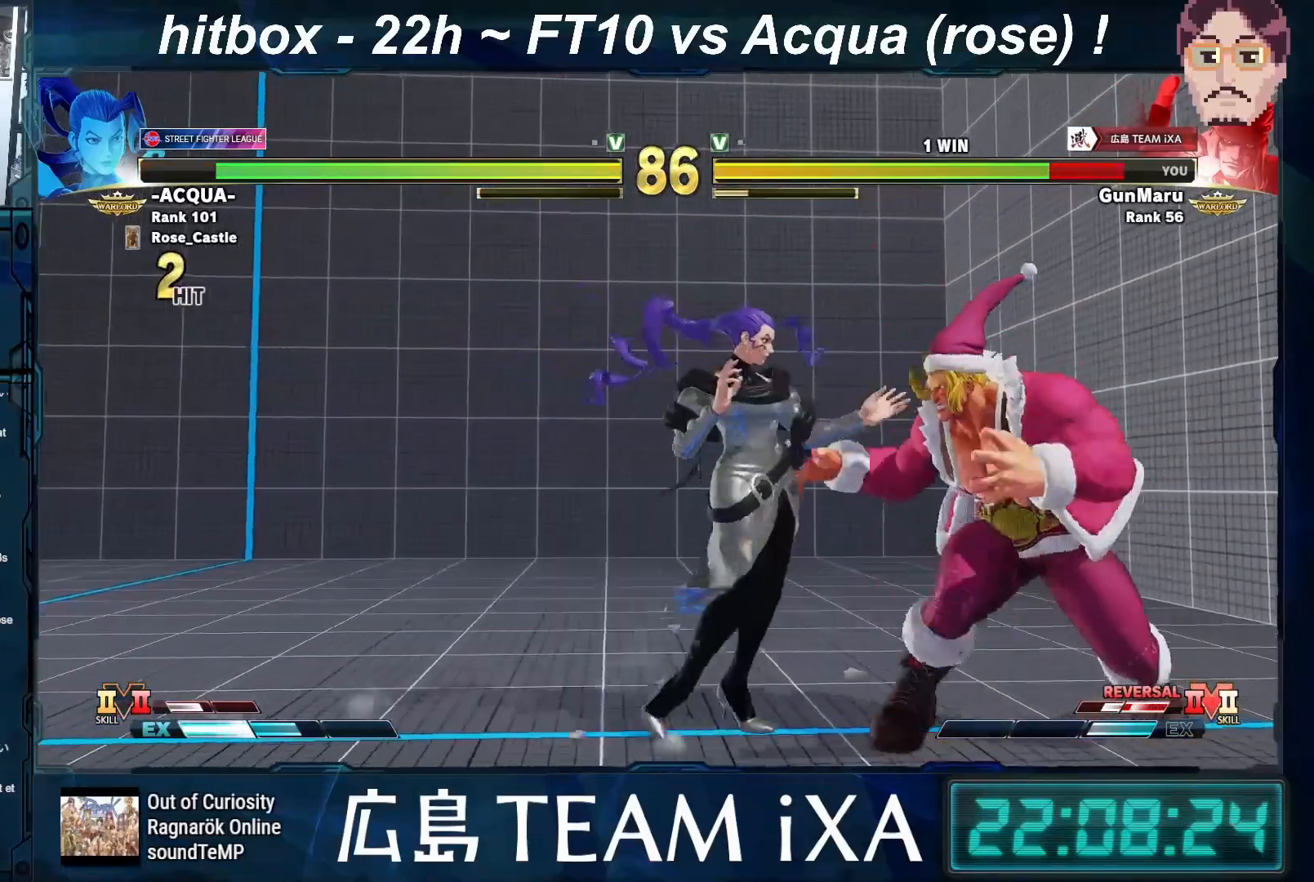
{"buttons": [], "left_stick": "right", "events": [[83, "left_stick", "right"], [417, "TRIANGLE", "down"], [483, "TRIANGLE", "up"]]}
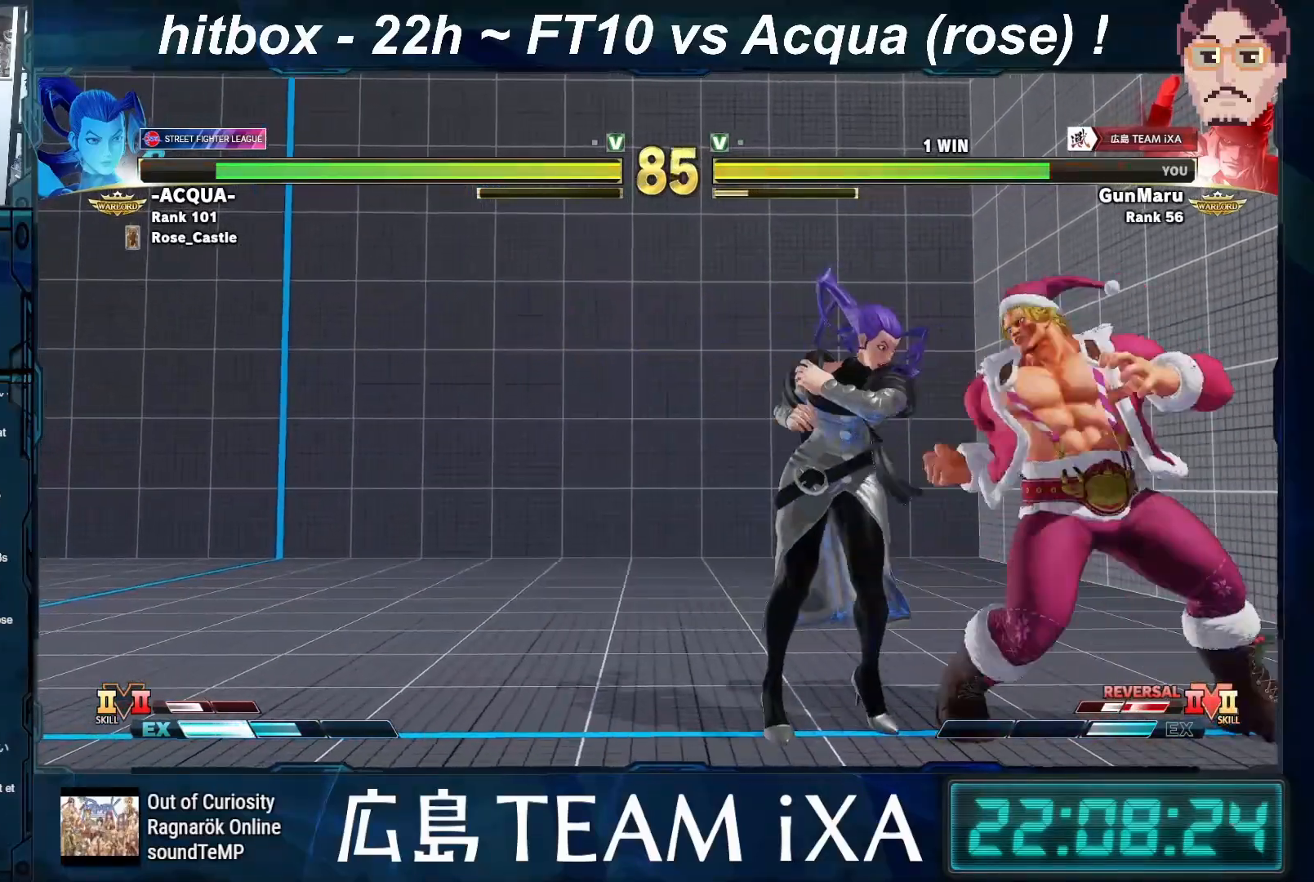
{"buttons": ["CIRCLE"], "left_stick": "left", "events": [[33, "left_stick", "down"], [100, "left_stick", "left"], [150, "TRIANGLE", "down"], [167, "left_stick", "center"], [183, "TRIANGLE", "up"], [200, "TRIANGLE", "down"], [233, "TRIANGLE", "up"], [283, "left_stick", "right"], [400, "left_stick", "left"], [483, "CIRCLE", "down"]]}
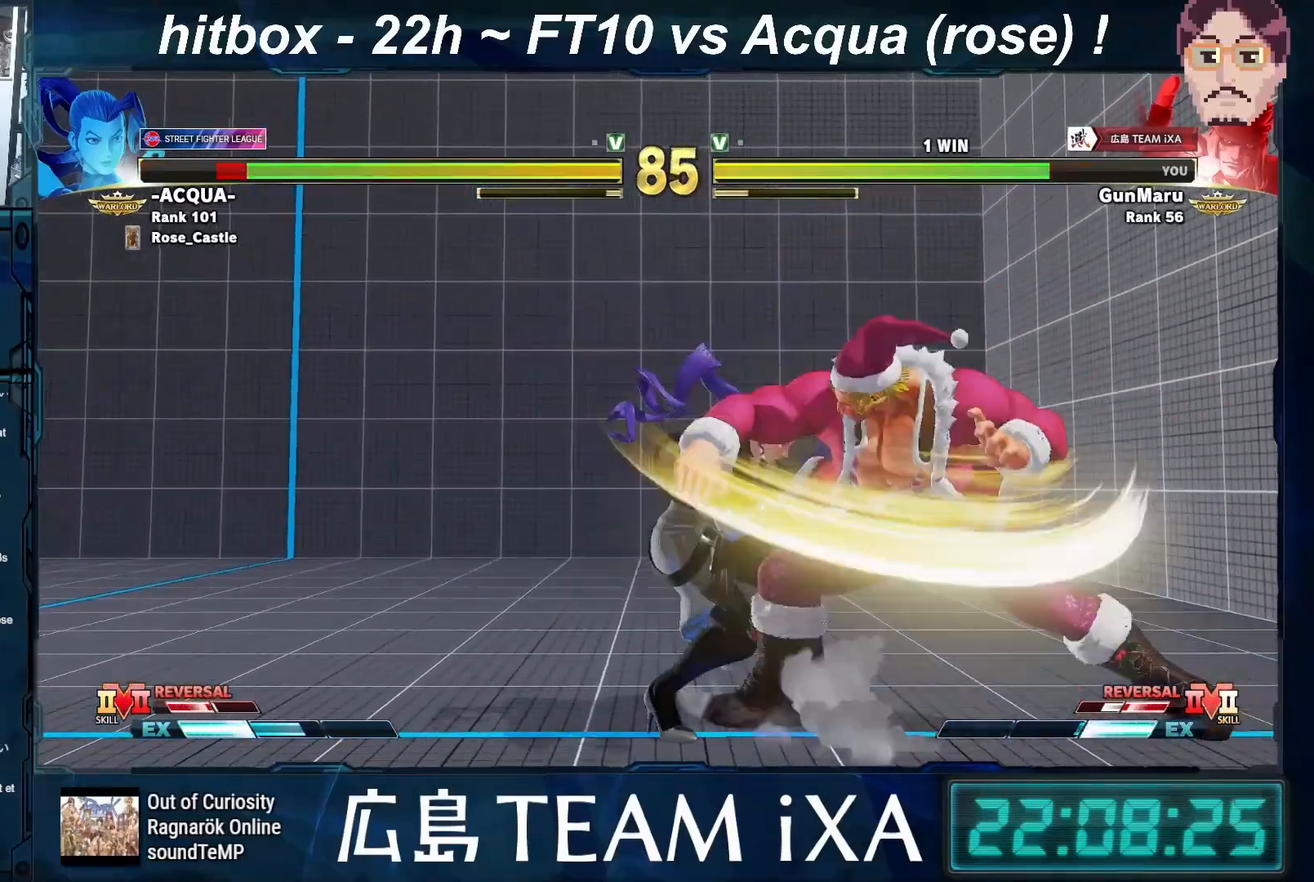
{"buttons": [], "left_stick": "center", "events": [[33, "CIRCLE", "up"], [50, "CIRCLE", "down"], [67, "left_stick", "center"], [83, "CIRCLE", "up"]]}
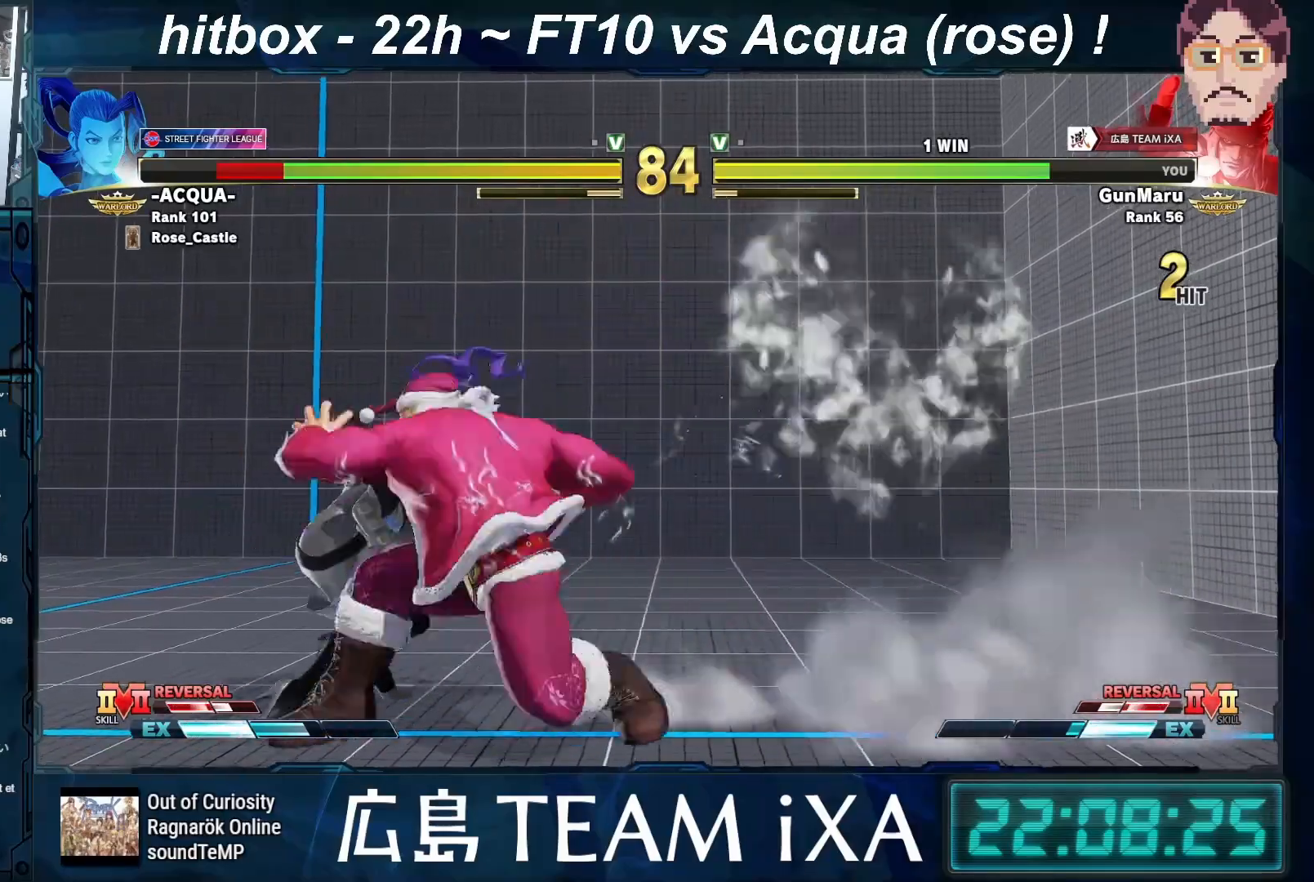
{"buttons": [], "left_stick": "center", "events": []}
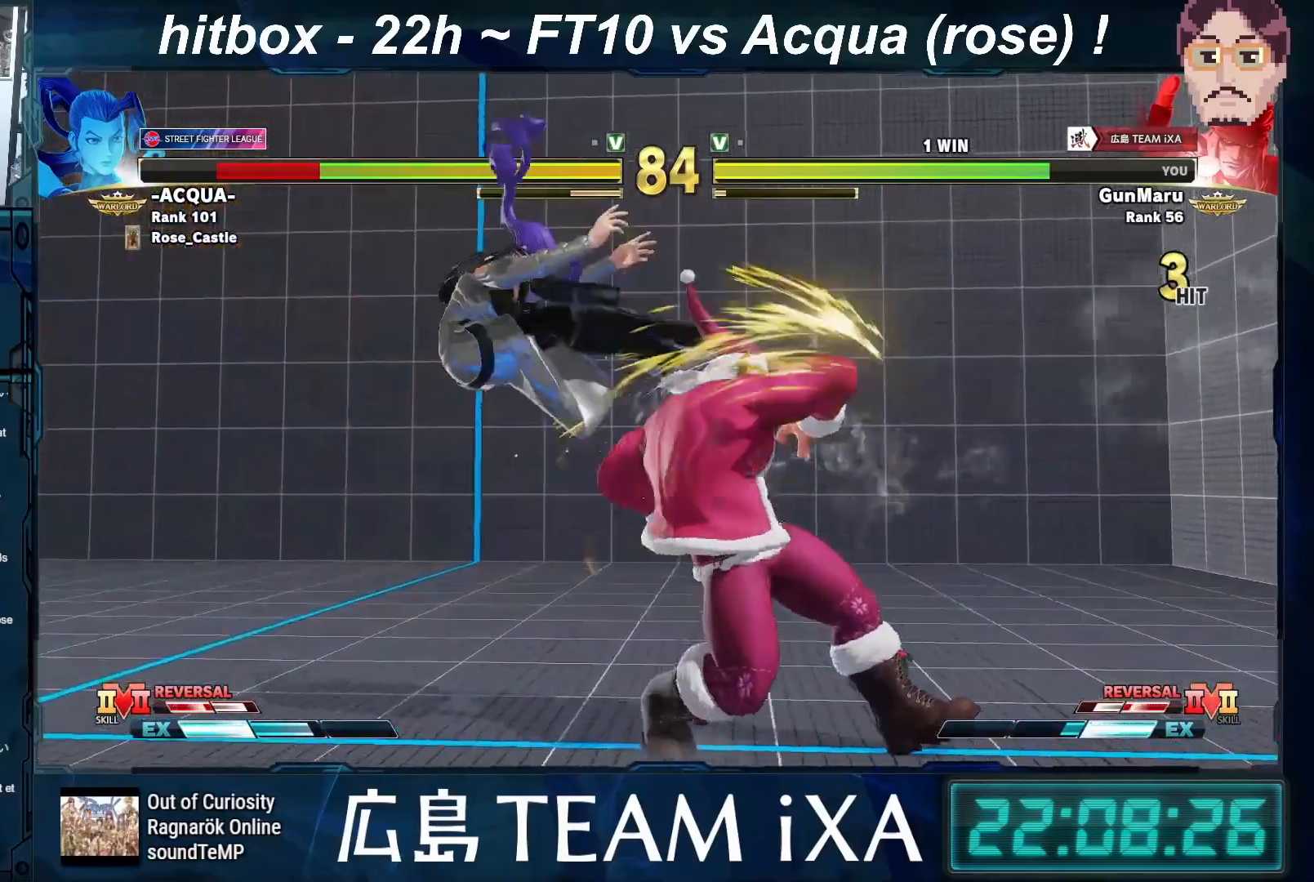
{"buttons": [], "left_stick": "left", "events": [[17, "left_stick", "left"], [100, "left_stick", "center"], [183, "left_stick", "left"], [250, "left_stick", "center"], [350, "left_stick", "left"], [417, "left_stick", "center"], [500, "left_stick", "left"]]}
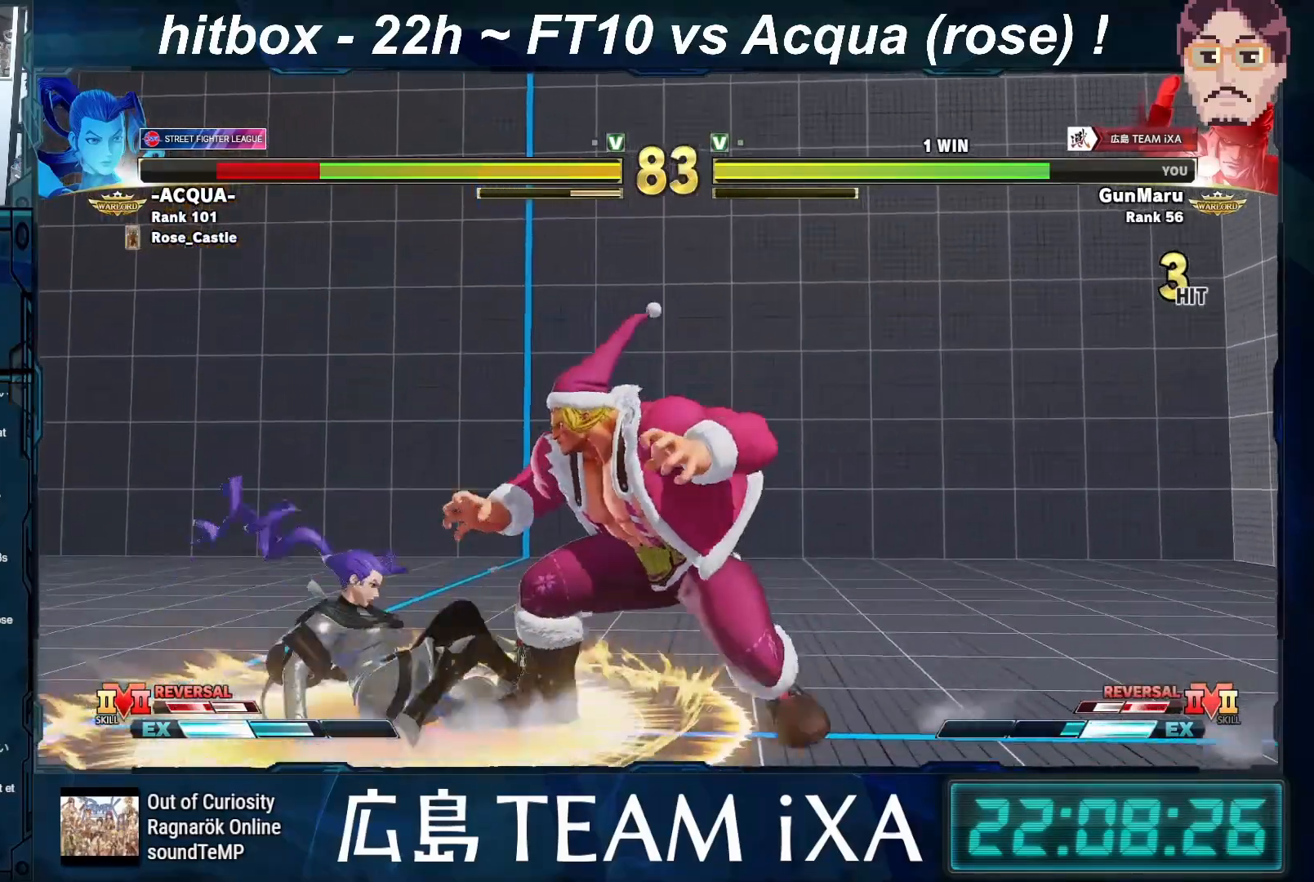
{"buttons": [], "left_stick": "left", "events": [[333, "SQUARE", "down"], [333, "left_stick", "center"], [383, "SQUARE", "up"], [400, "SQUARE", "down"], [433, "SQUARE", "up"], [500, "left_stick", "left"]]}
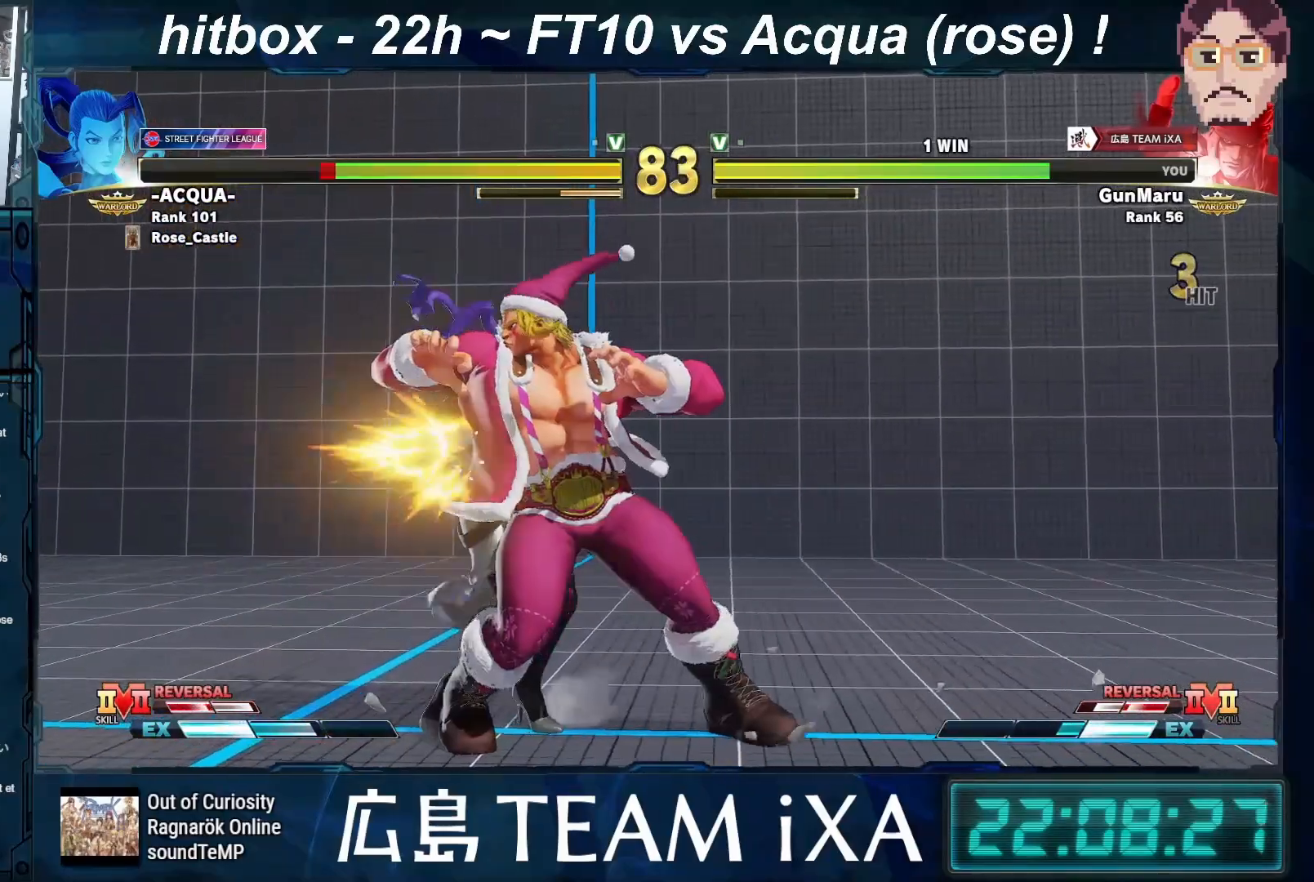
{"buttons": [], "left_stick": "center", "events": [[283, "SQUARE", "down"], [283, "left_stick", "center"], [383, "SQUARE", "up"]]}
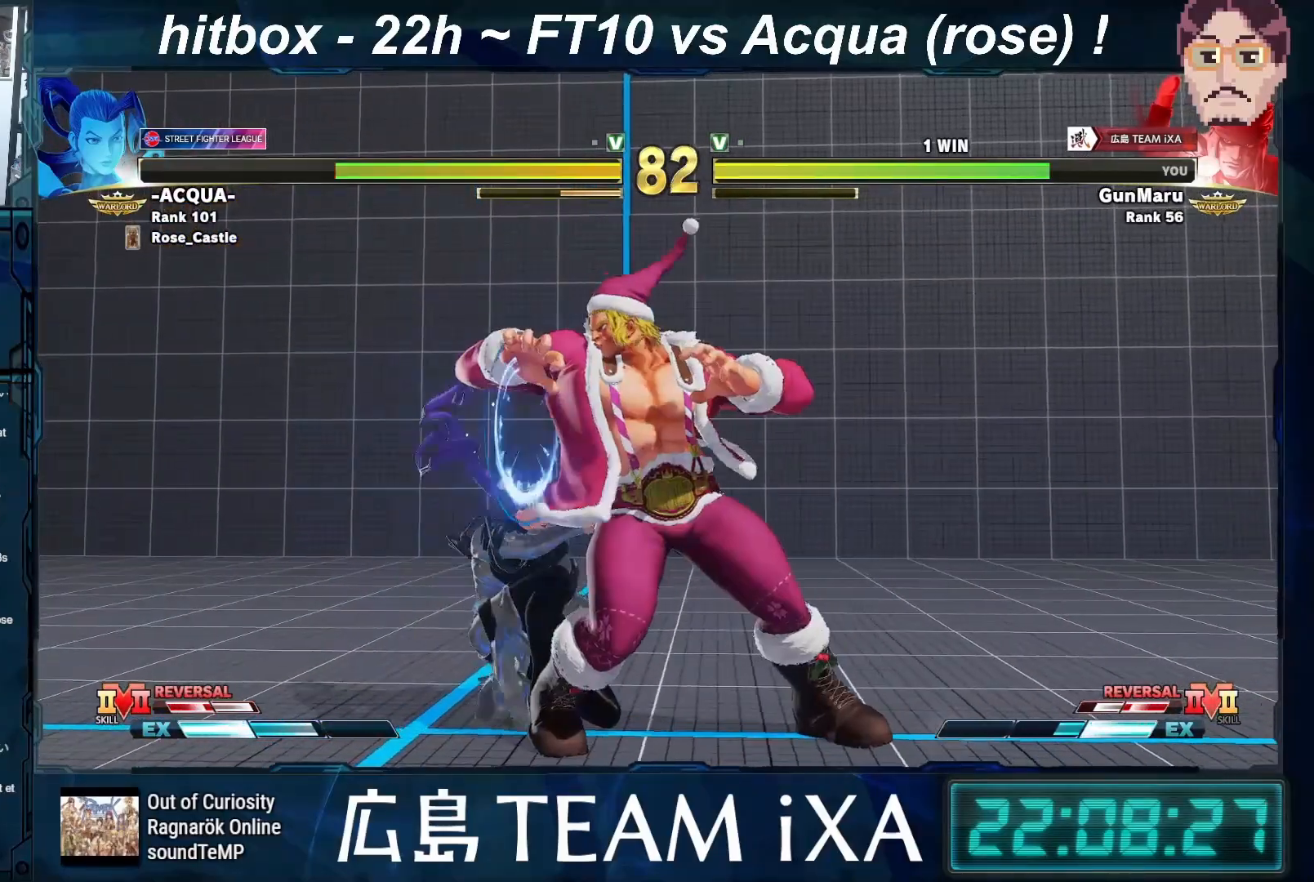
{"buttons": [], "left_stick": "center", "events": [[67, "TRIANGLE", "down"], [117, "TRIANGLE", "up"], [133, "TRIANGLE", "down"], [167, "TRIANGLE", "up"]]}
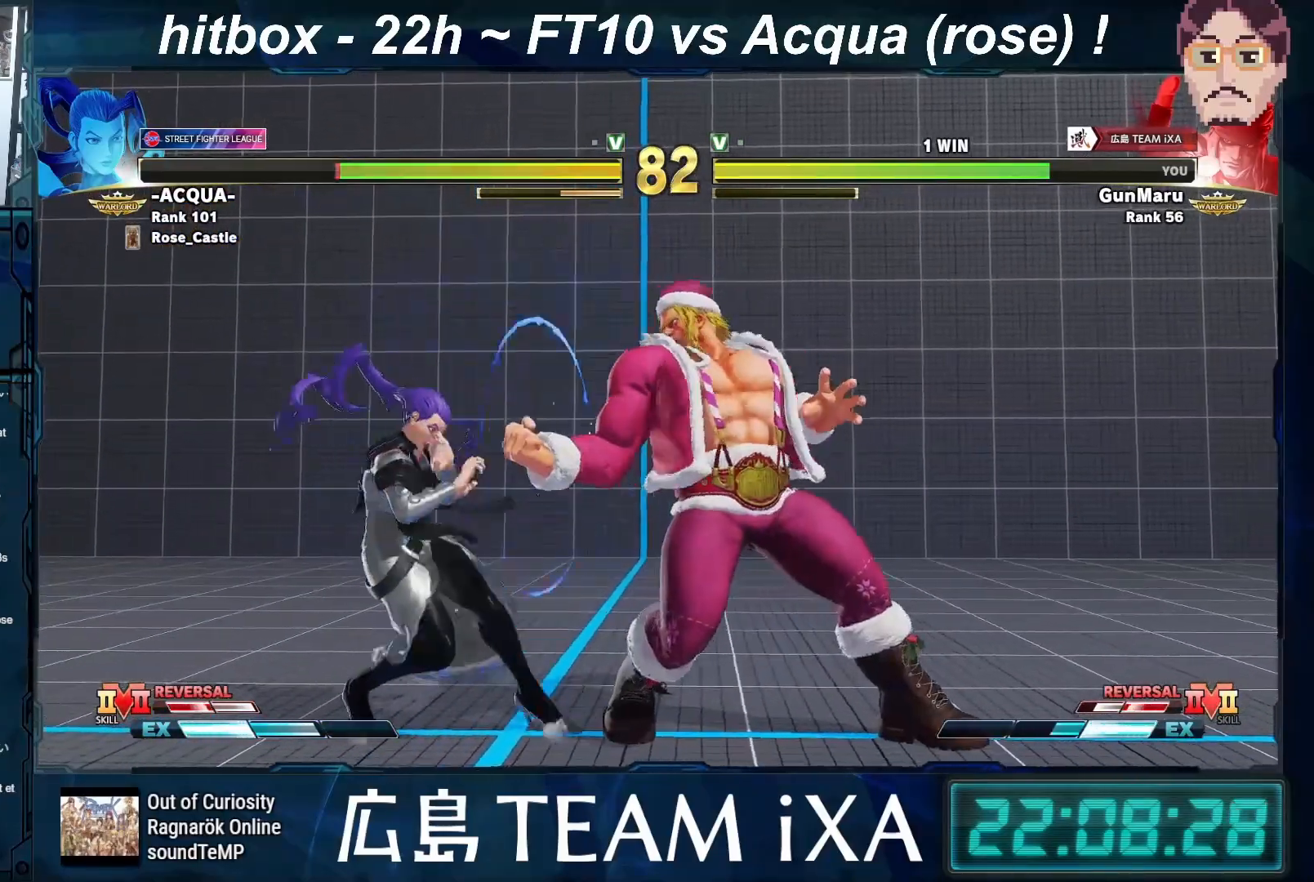
{"buttons": ["TRIANGLE"], "left_stick": "center", "events": [[83, "left_stick", "left"], [367, "left_stick", "center"], [417, "TRIANGLE", "down"]]}